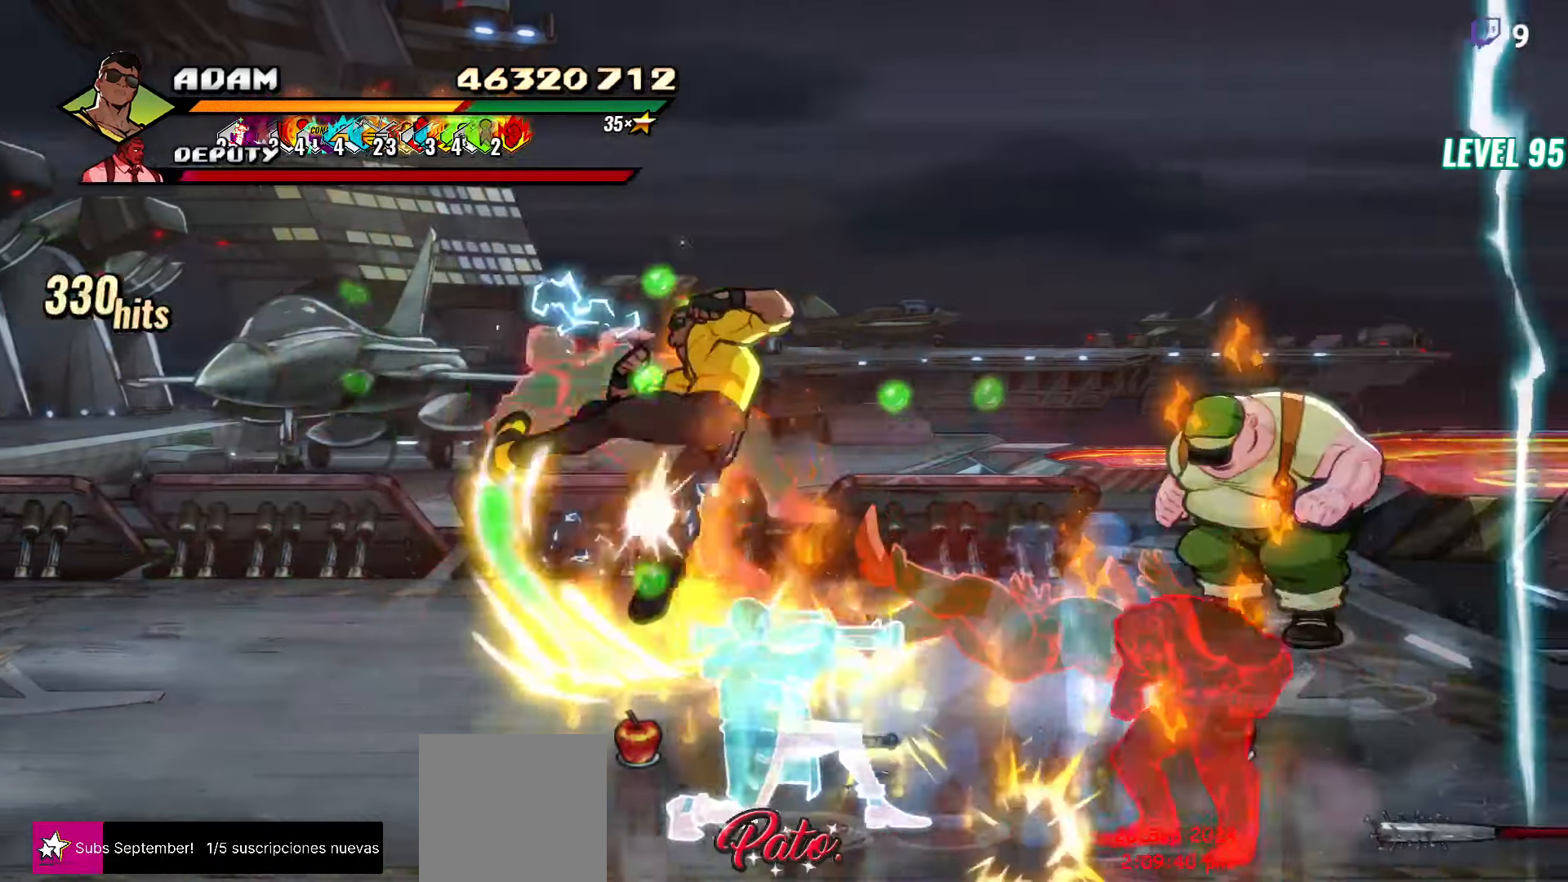
Gameplay with a controller (Xbox layout); each line is a JSON object with the inputs held at the frame after it (dt_ms = milliseconds from this image to that frame). "events" lists button and stick changes between this image and that frame as [ms after this image, input, new state], when the widget could be followed in between. Not read: left_stick right_stick.
{"dt_ms": 500, "buttons": [], "events": [[116, "L1", "up"], [200, "Y", "down"], [317, "Y", "up"], [383, "DPAD_RIGHT", "down"], [450, "DPAD_RIGHT", "up"]]}
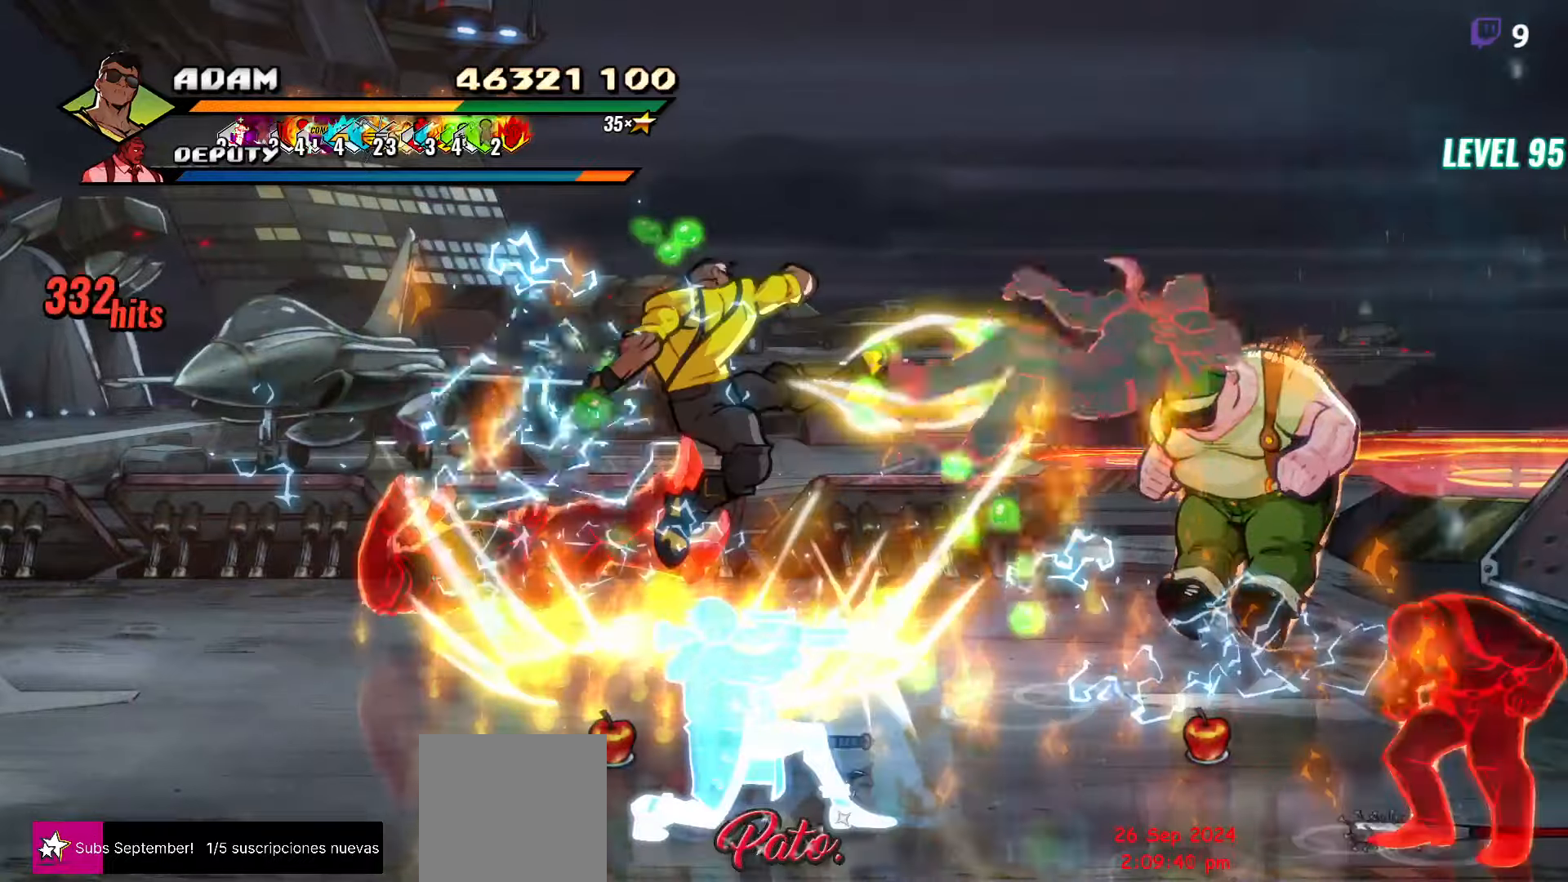
{"dt_ms": 500, "buttons": [], "events": [[17, "DPAD_RIGHT", "down"], [50, "DPAD_RIGHT", "up"], [100, "DPAD_RIGHT", "down"], [133, "DPAD_RIGHT", "up"], [200, "DPAD_RIGHT", "down"], [350, "Y", "down"], [450, "Y", "up"], [483, "DPAD_RIGHT", "up"]]}
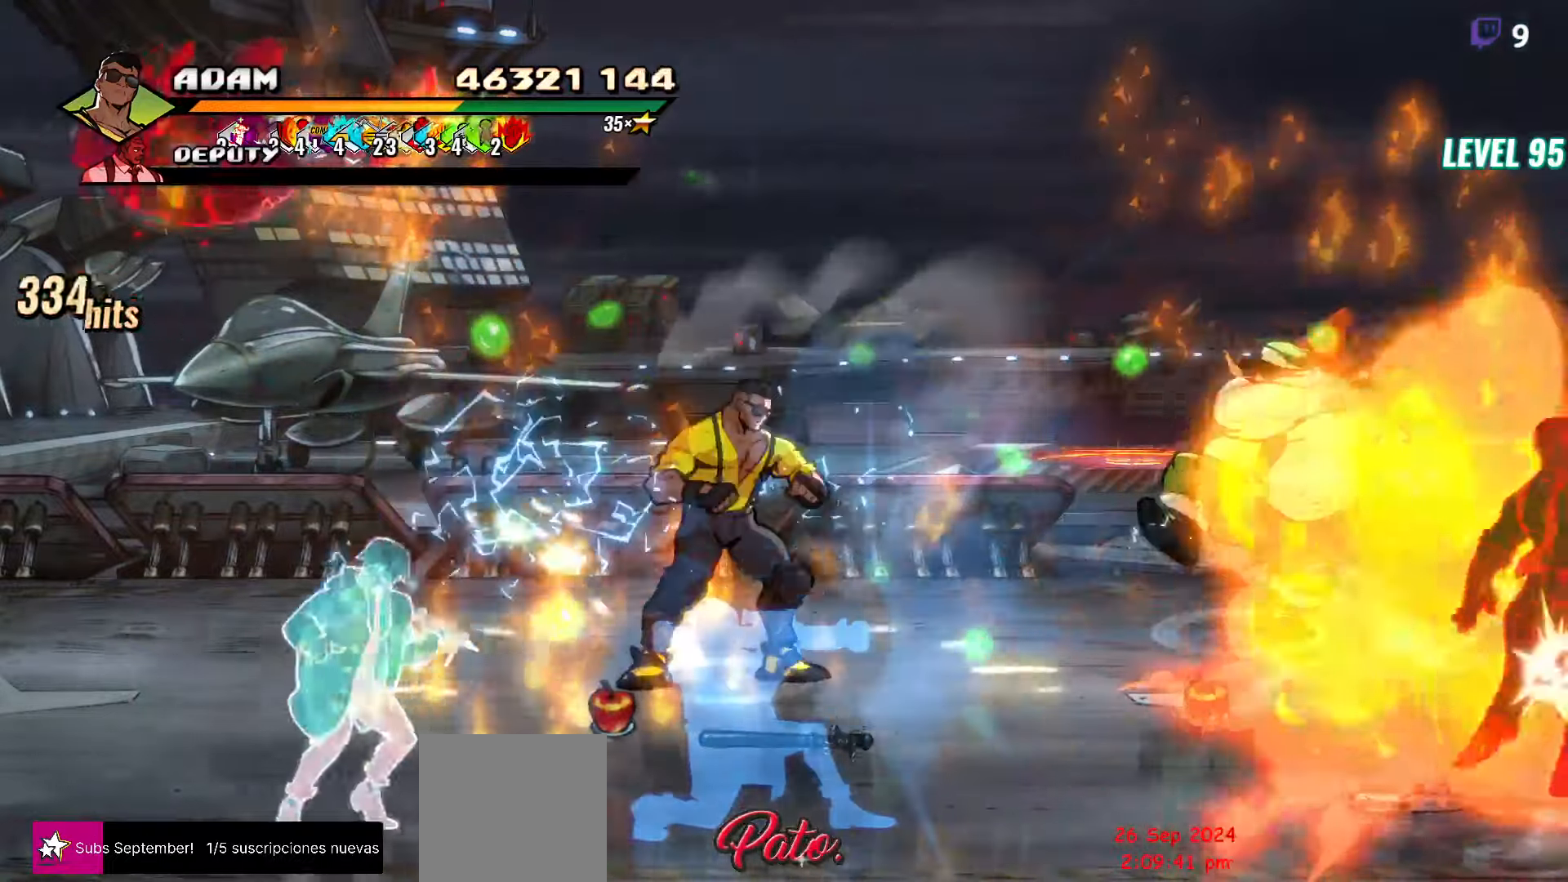
{"dt_ms": 500, "buttons": [], "events": [[133, "L1", "down"], [233, "L1", "up"], [367, "Y", "down"], [433, "Y", "up"]]}
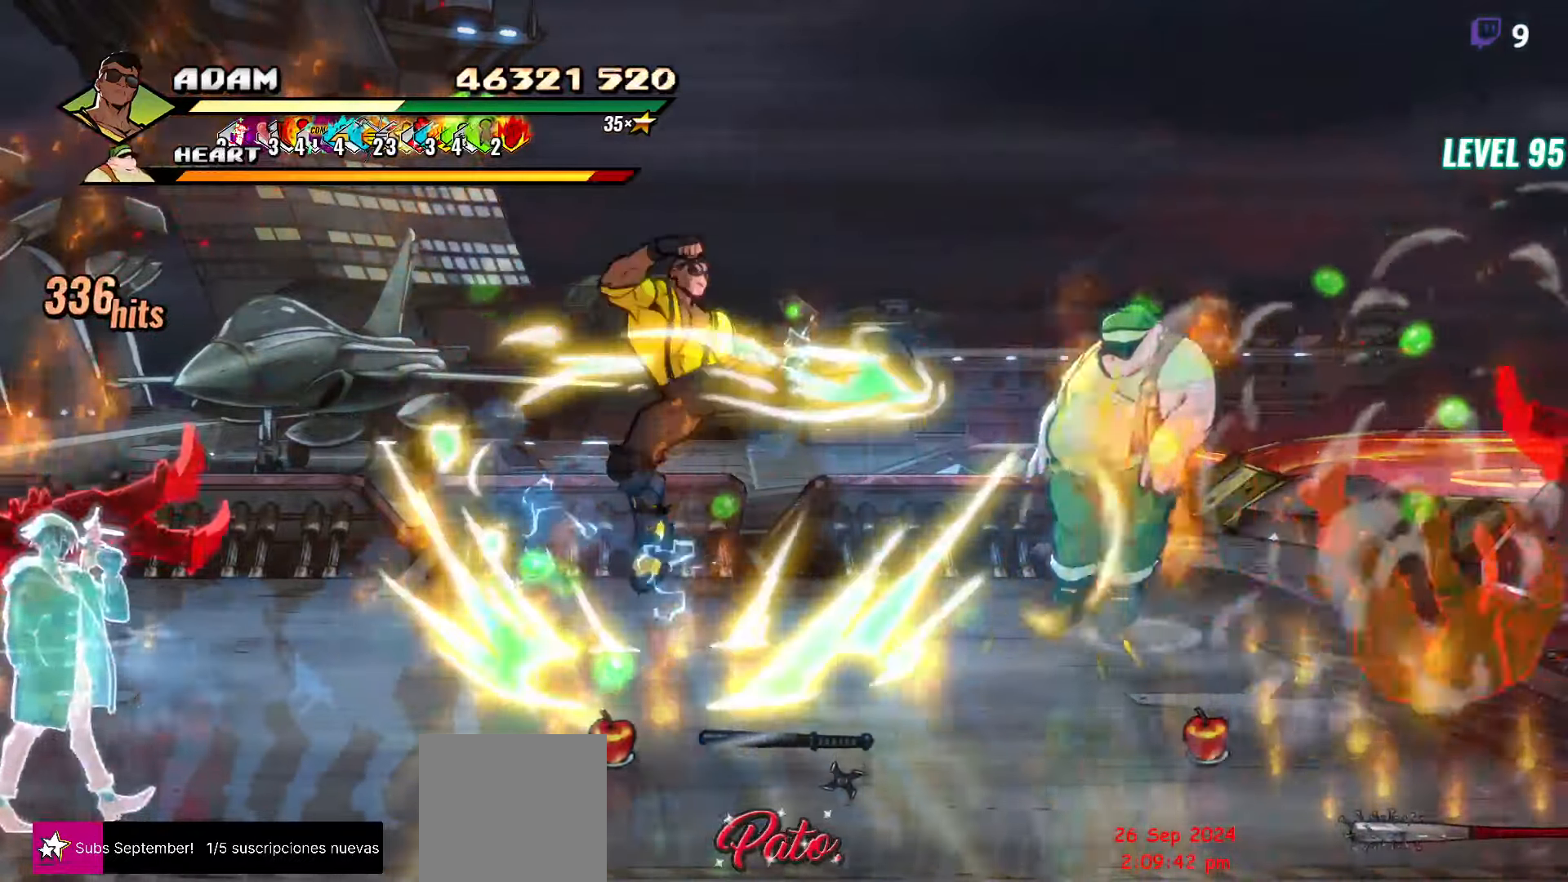
{"dt_ms": 500, "buttons": ["Y", "DPAD_RIGHT"], "events": [[17, "DPAD_RIGHT", "down"], [67, "DPAD_RIGHT", "up"], [150, "DPAD_RIGHT", "down"], [183, "DPAD_RIGHT", "up"], [267, "DPAD_RIGHT", "down"], [467, "Y", "down"]]}
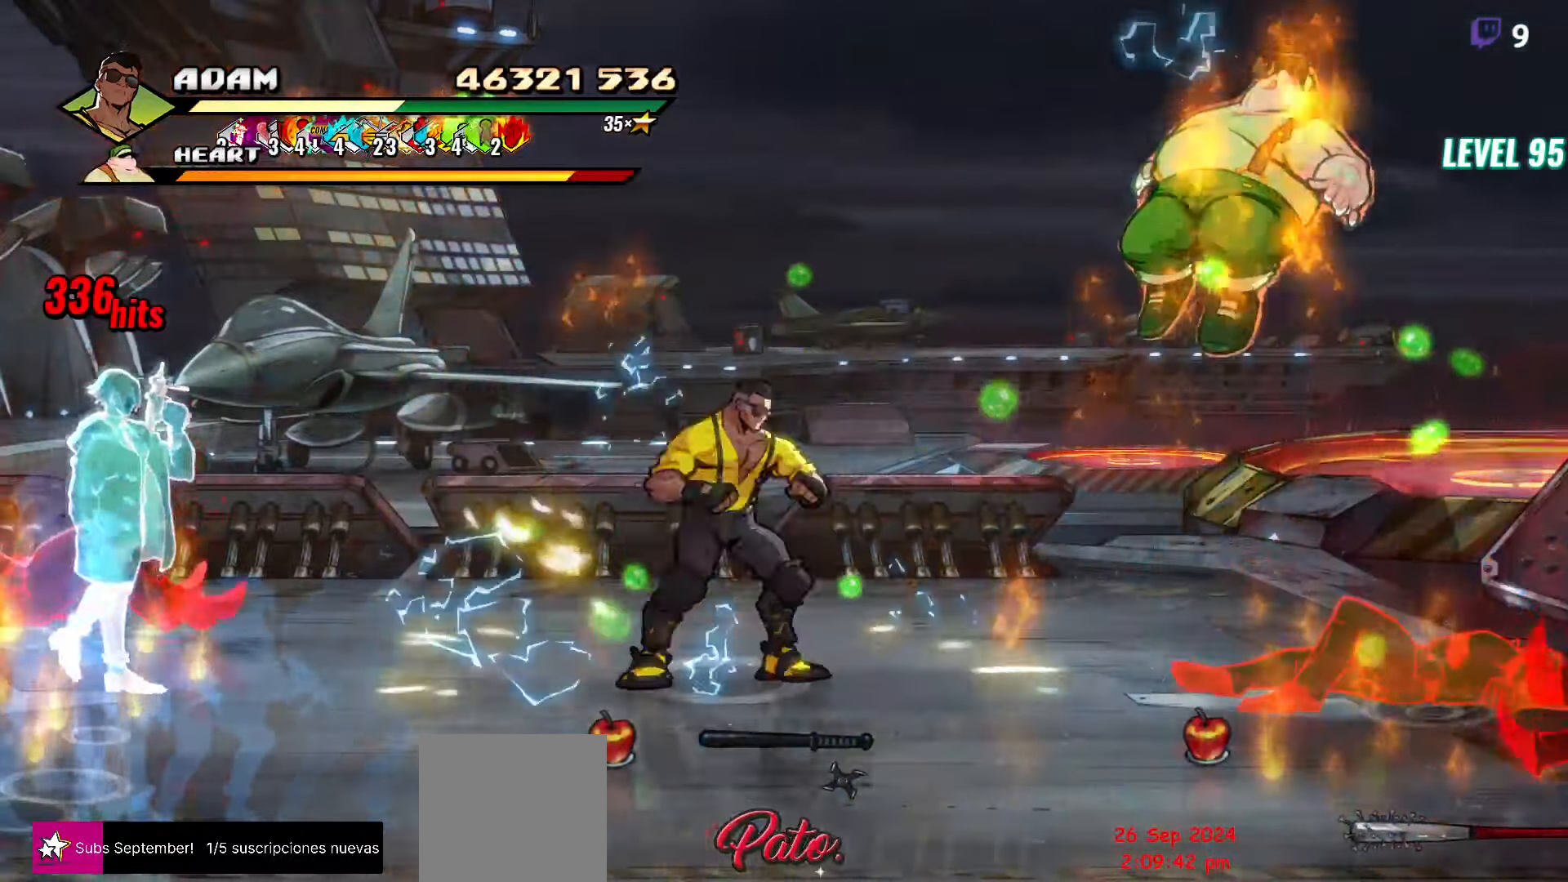
{"dt_ms": 500, "buttons": [], "events": [[67, "Y", "up"], [100, "DPAD_RIGHT", "up"], [250, "Y", "down"], [483, "Y", "up"]]}
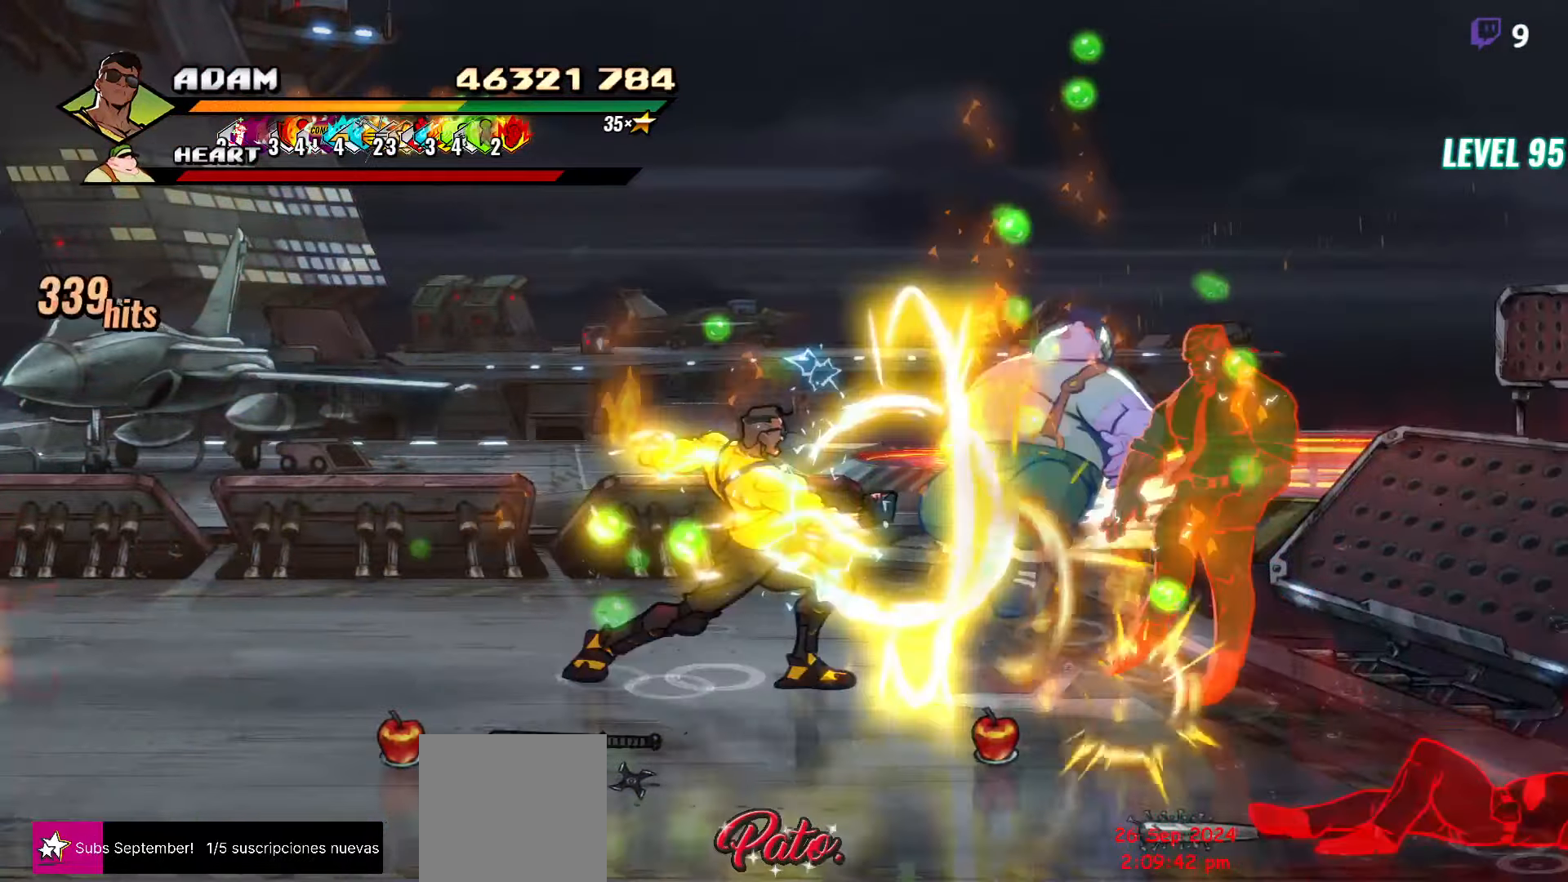
{"dt_ms": 500, "buttons": ["Y", "DPAD_RIGHT"], "events": [[100, "DPAD_RIGHT", "down"], [150, "DPAD_RIGHT", "up"], [167, "DPAD_RIGHT", "down"], [250, "DPAD_RIGHT", "up"], [267, "DPAD_RIGHT", "down"], [333, "DPAD_RIGHT", "up"], [367, "DPAD_RIGHT", "down"], [417, "Y", "down"]]}
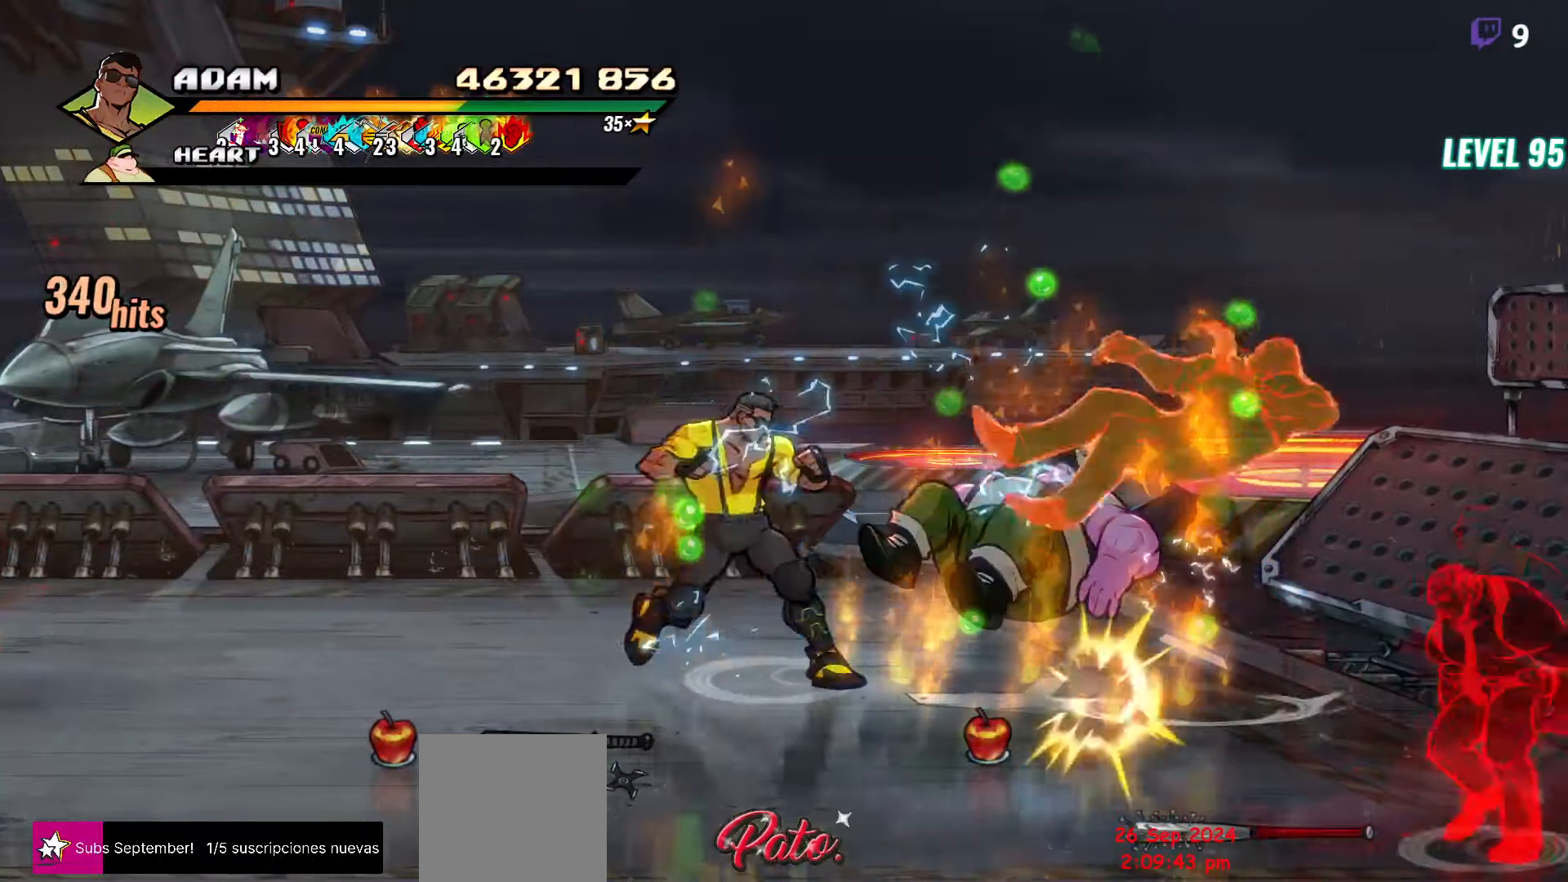
{"dt_ms": 500, "buttons": ["Y"], "events": [[17, "DPAD_RIGHT", "up"], [50, "Y", "up"], [500, "Y", "down"]]}
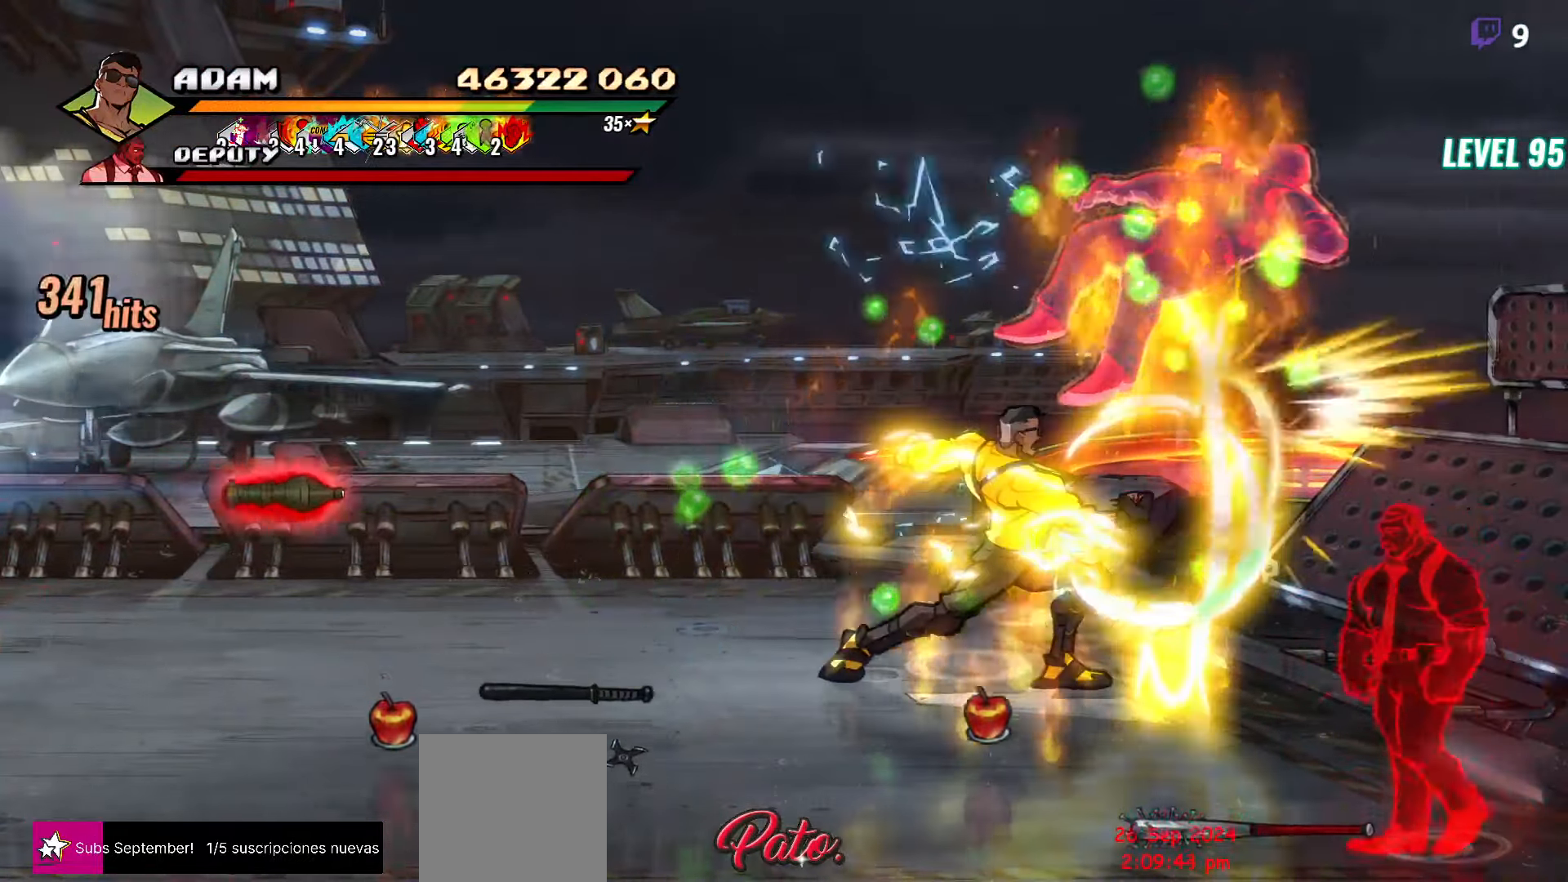
{"dt_ms": 500, "buttons": ["DPAD_RIGHT"], "events": [[117, "Y", "up"], [383, "DPAD_RIGHT", "down"]]}
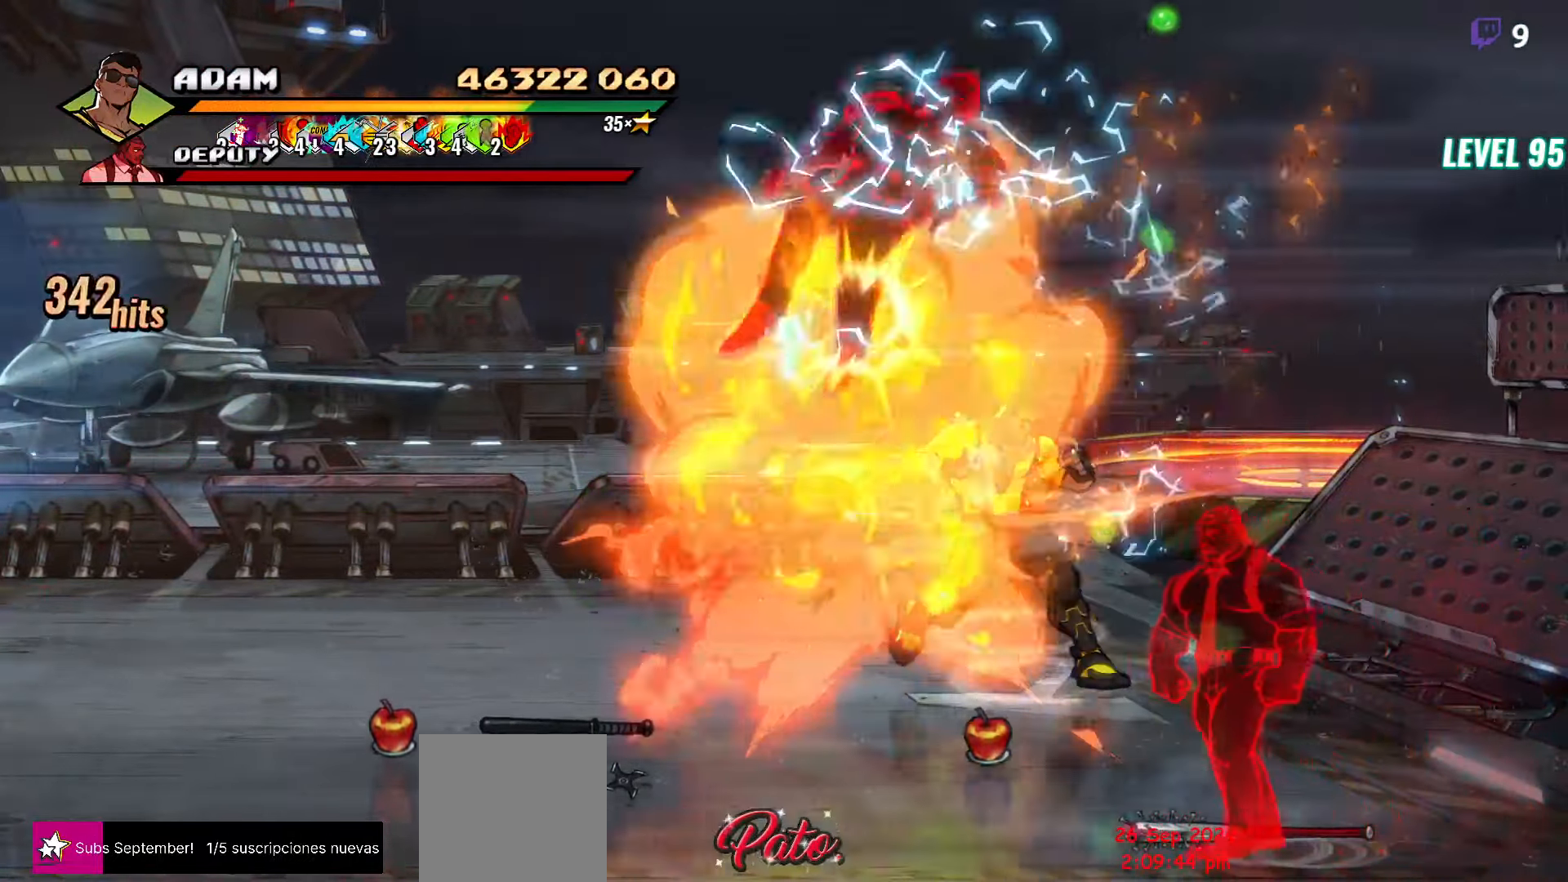
{"dt_ms": 500, "buttons": ["DPAD_DOWN", "DPAD_LEFT"], "events": [[67, "DPAD_DOWN", "down"], [200, "DPAD_RIGHT", "up"], [350, "DPAD_LEFT", "down"]]}
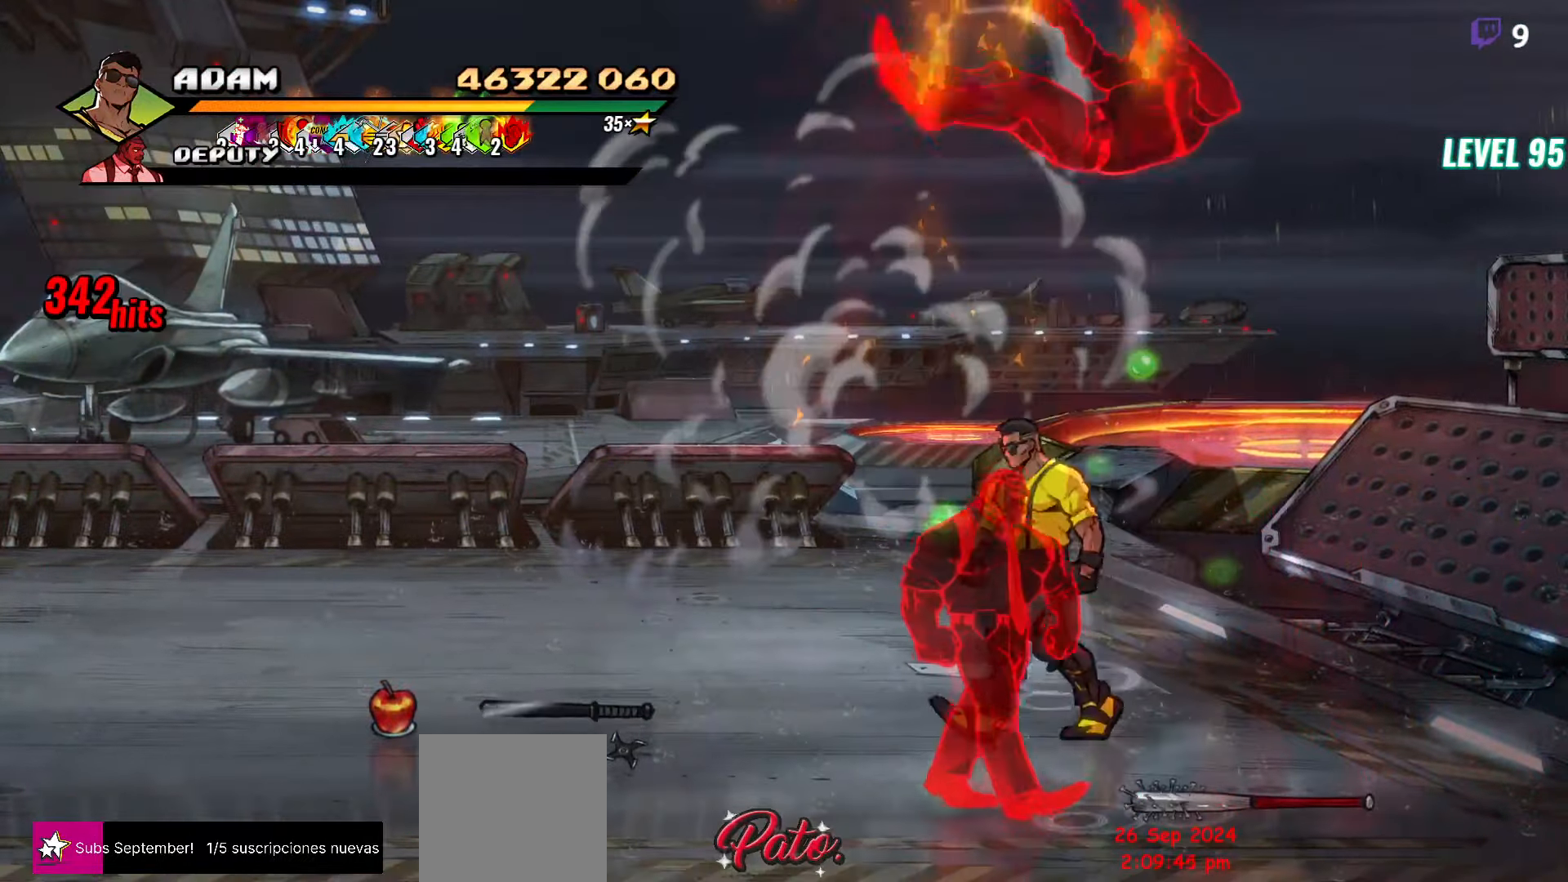
{"dt_ms": 500, "buttons": [], "events": [[200, "Y", "down"], [267, "DPAD_LEFT", "up"], [283, "DPAD_DOWN", "up"], [283, "Y", "up"], [367, "Y", "down"], [467, "Y", "up"]]}
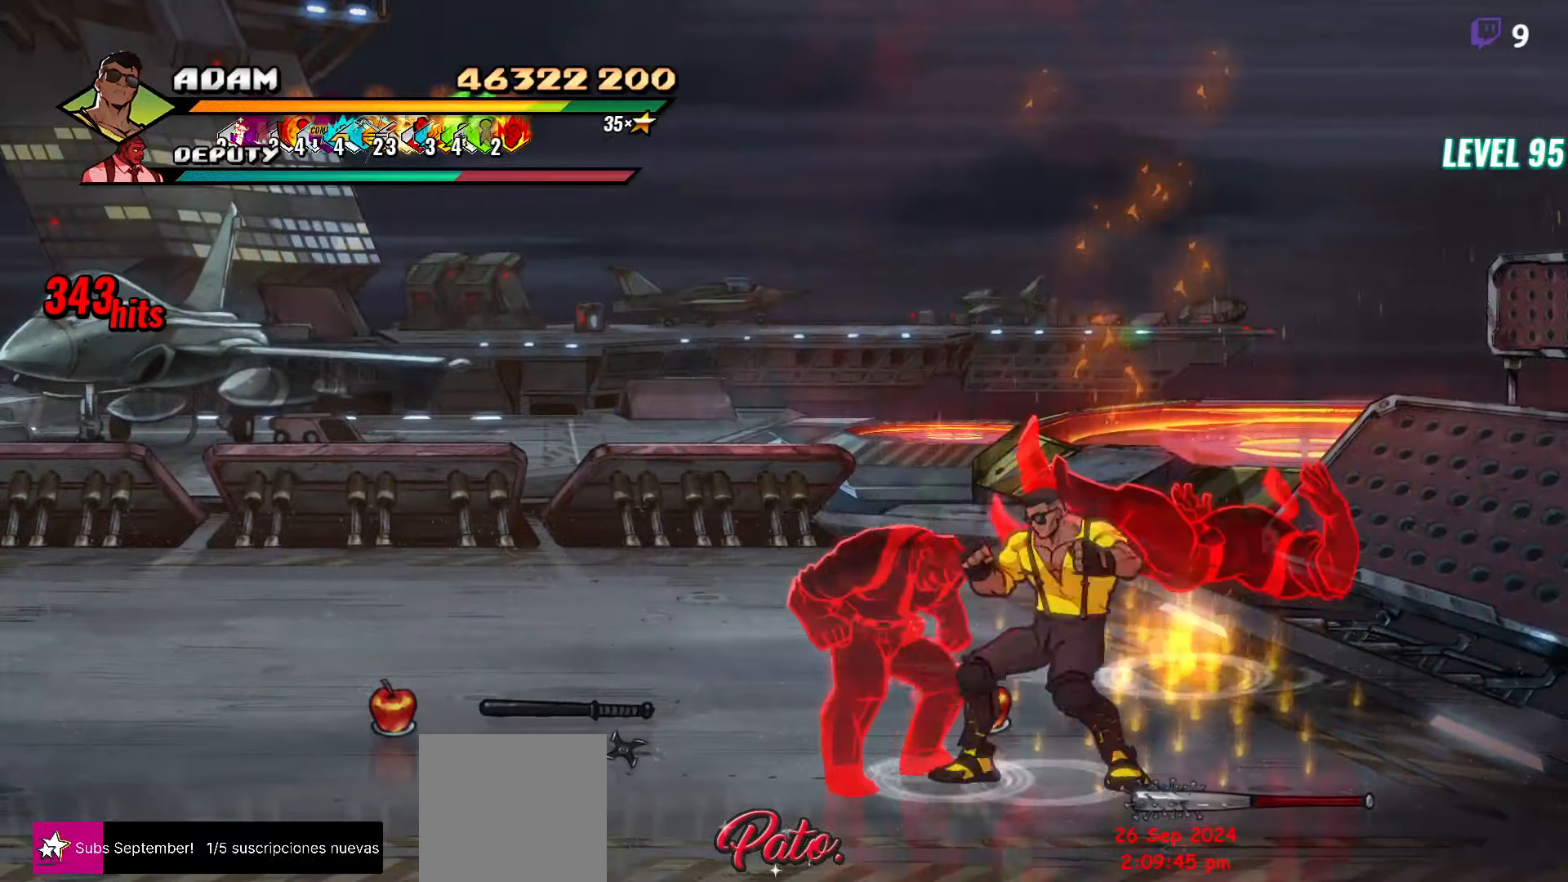
{"dt_ms": 500, "buttons": ["DPAD_LEFT"], "events": [[233, "DPAD_LEFT", "down"], [317, "DPAD_LEFT", "up"], [367, "DPAD_LEFT", "down"], [384, "Y", "down"], [500, "Y", "up"]]}
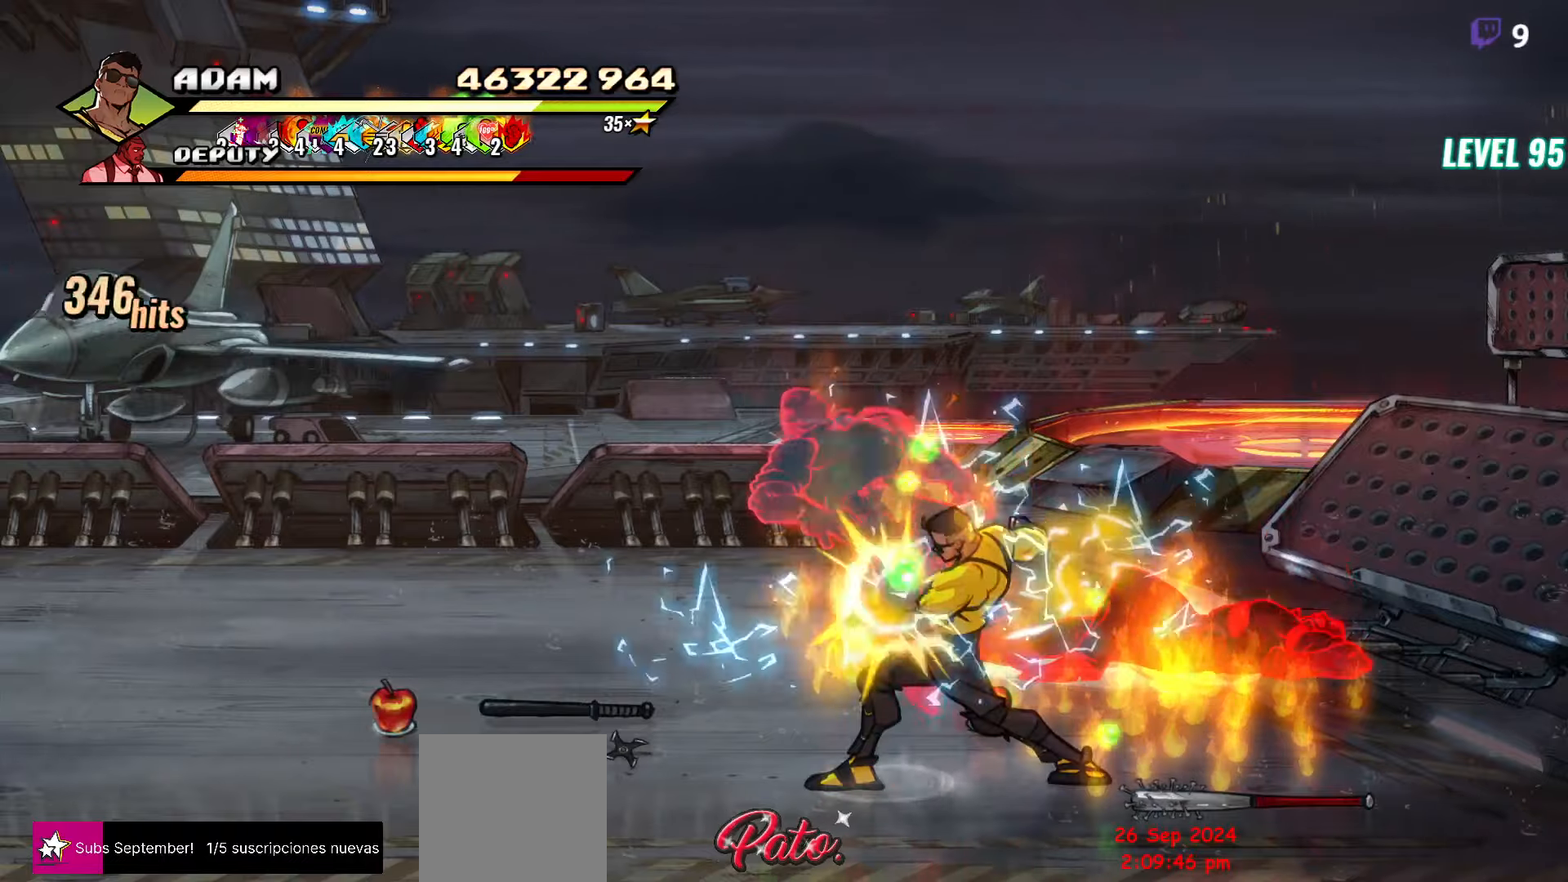
{"dt_ms": 500, "buttons": [], "events": [[34, "DPAD_LEFT", "up"], [67, "Y", "down"], [434, "Y", "up"]]}
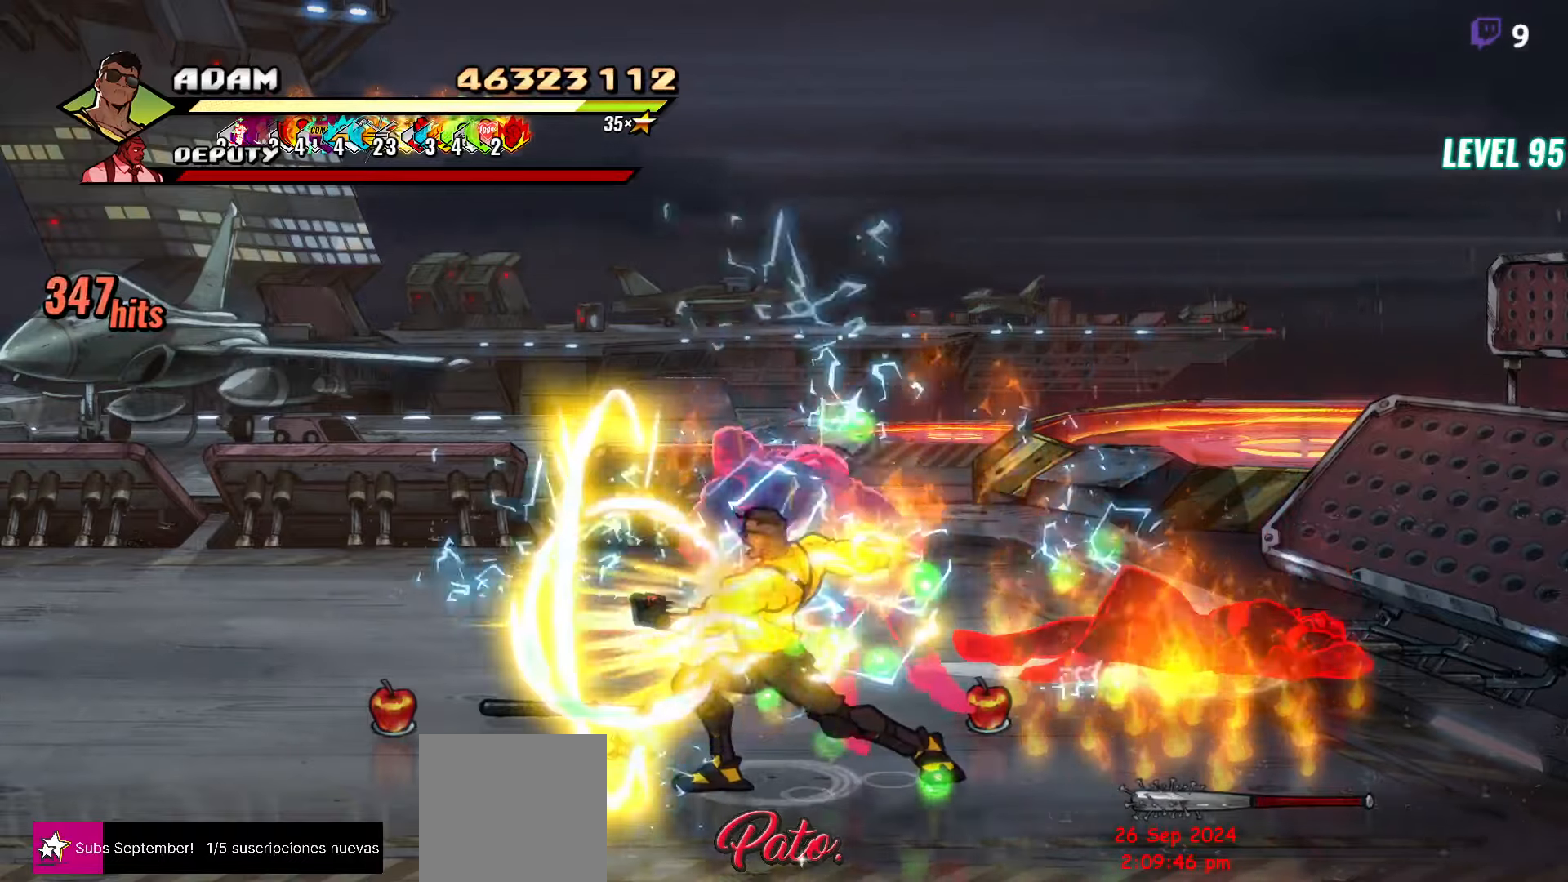
{"dt_ms": 500, "buttons": ["DPAD_UP", "DPAD_RIGHT"], "events": [[234, "DPAD_RIGHT", "down"], [434, "DPAD_UP", "down"]]}
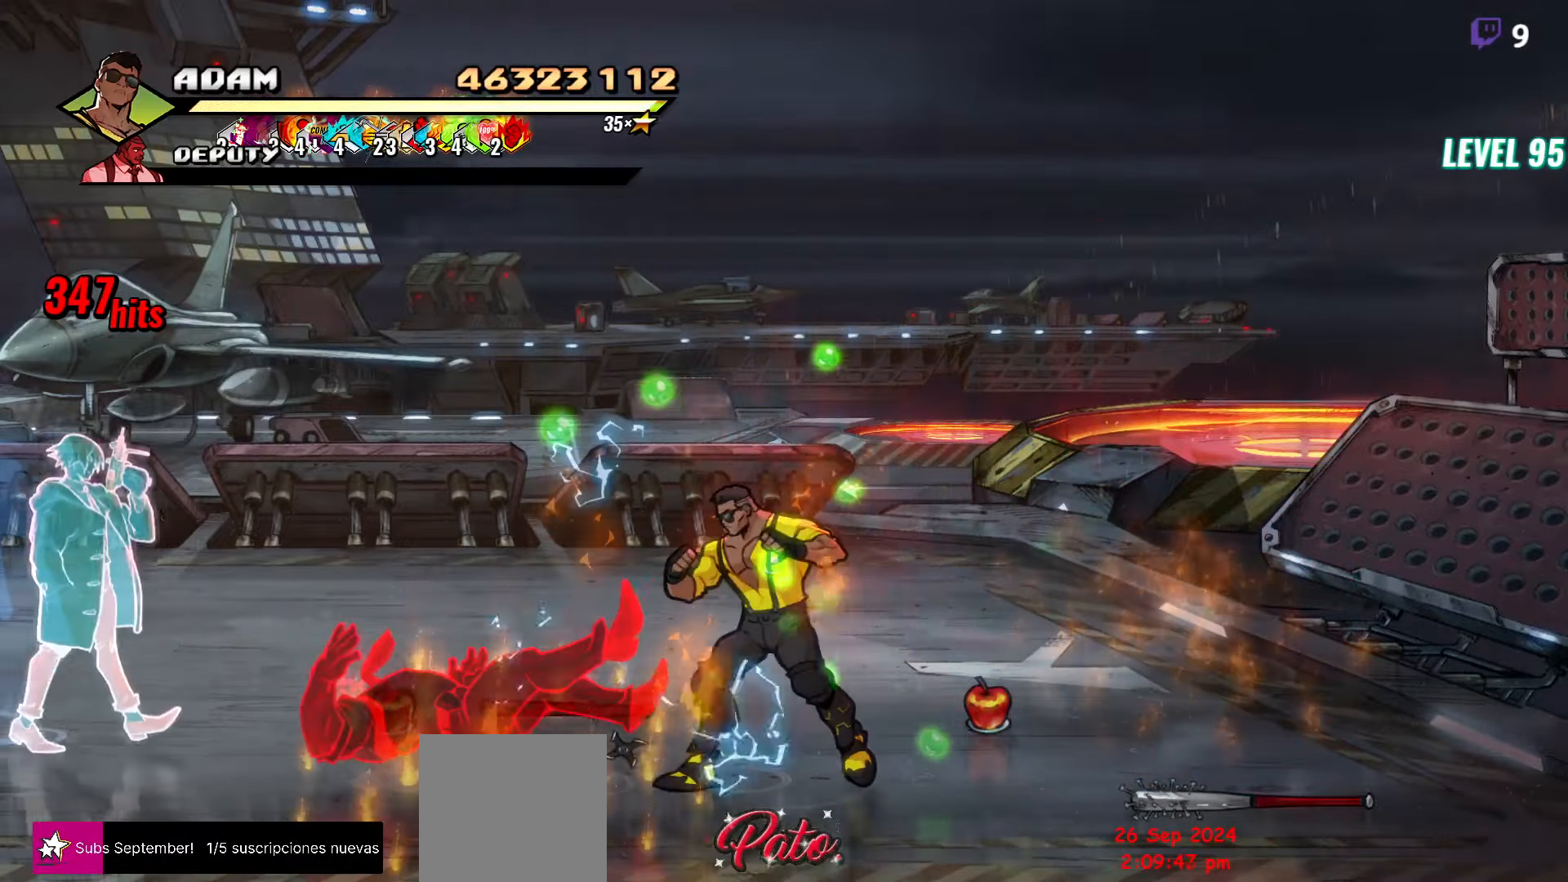
{"dt_ms": 500, "buttons": ["DPAD_RIGHT"], "events": [[200, "DPAD_UP", "up"]]}
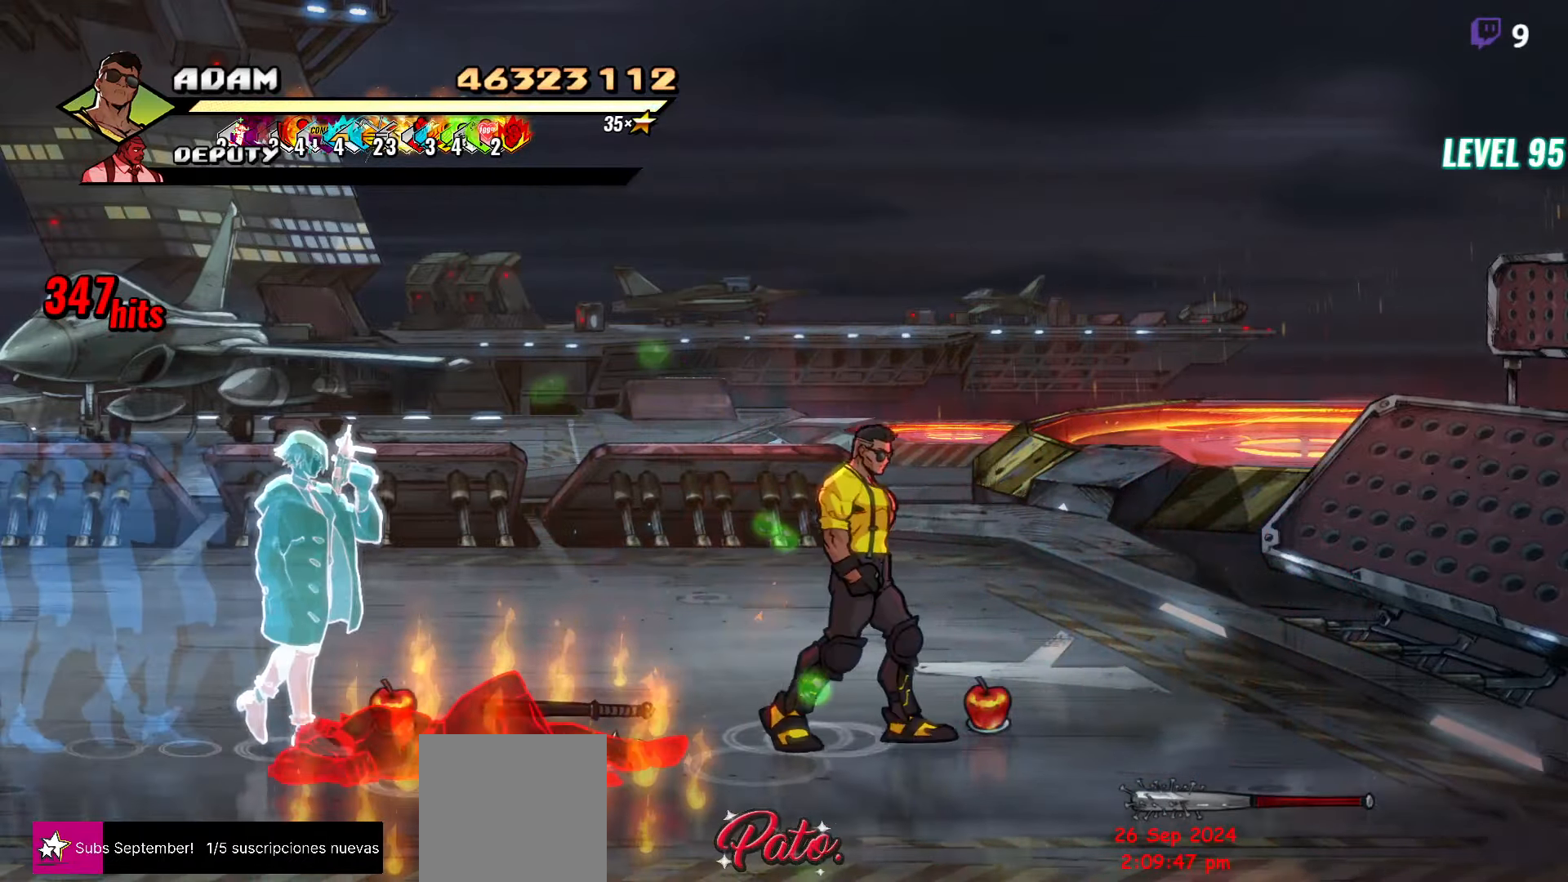
{"dt_ms": 500, "buttons": ["DPAD_DOWN", "DPAD_RIGHT"], "events": [[300, "B", "down"], [400, "B", "up"], [434, "DPAD_DOWN", "down"]]}
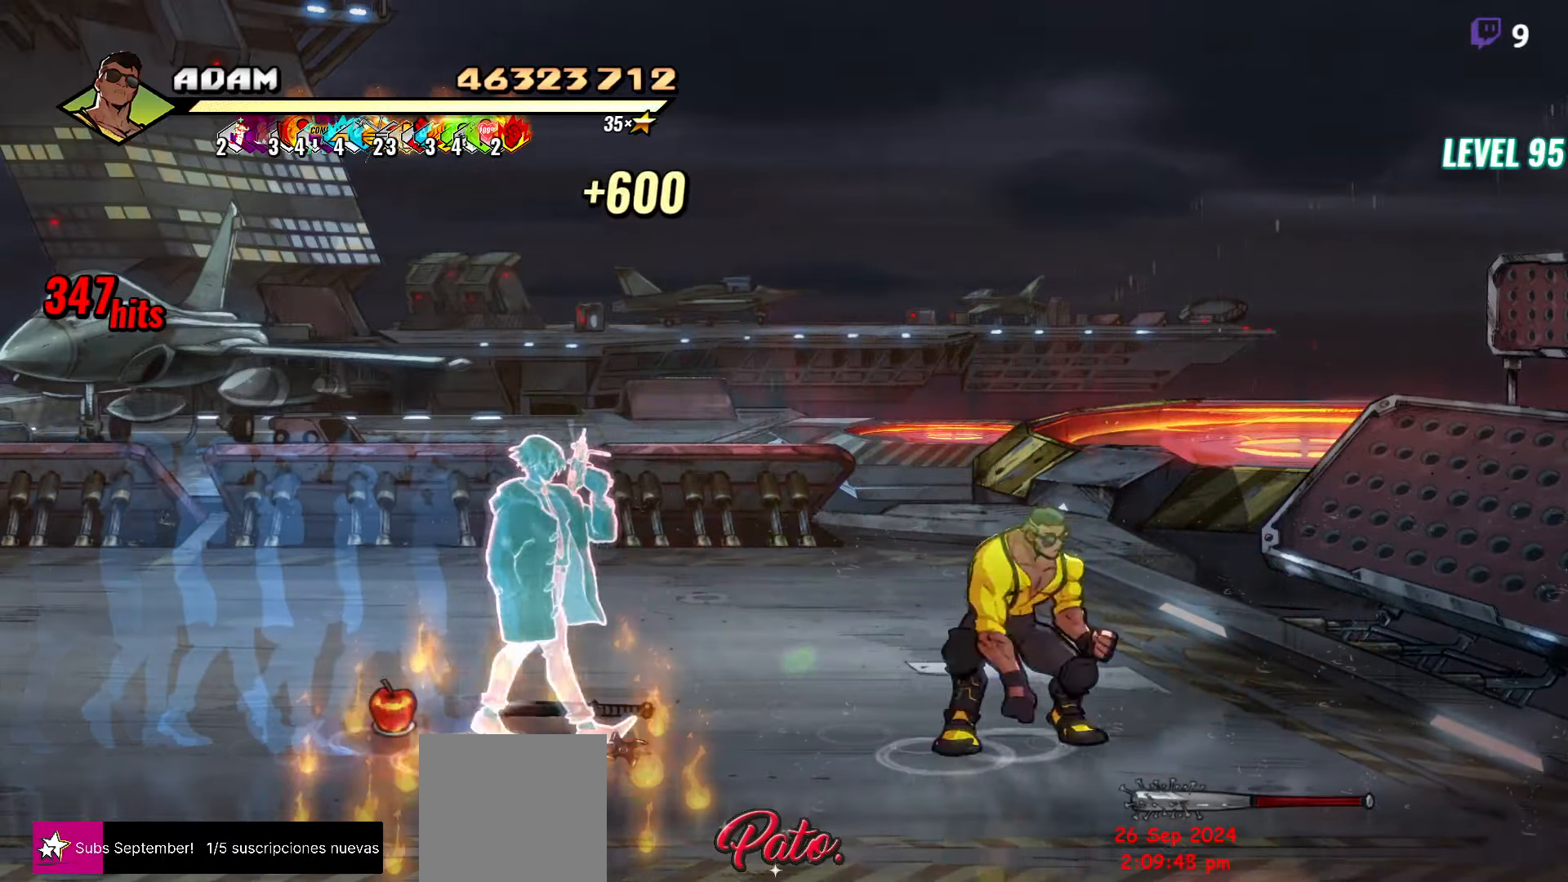
{"dt_ms": 500, "buttons": ["DPAD_RIGHT"], "events": [[334, "DPAD_DOWN", "up"], [367, "B", "down"], [467, "B", "up"]]}
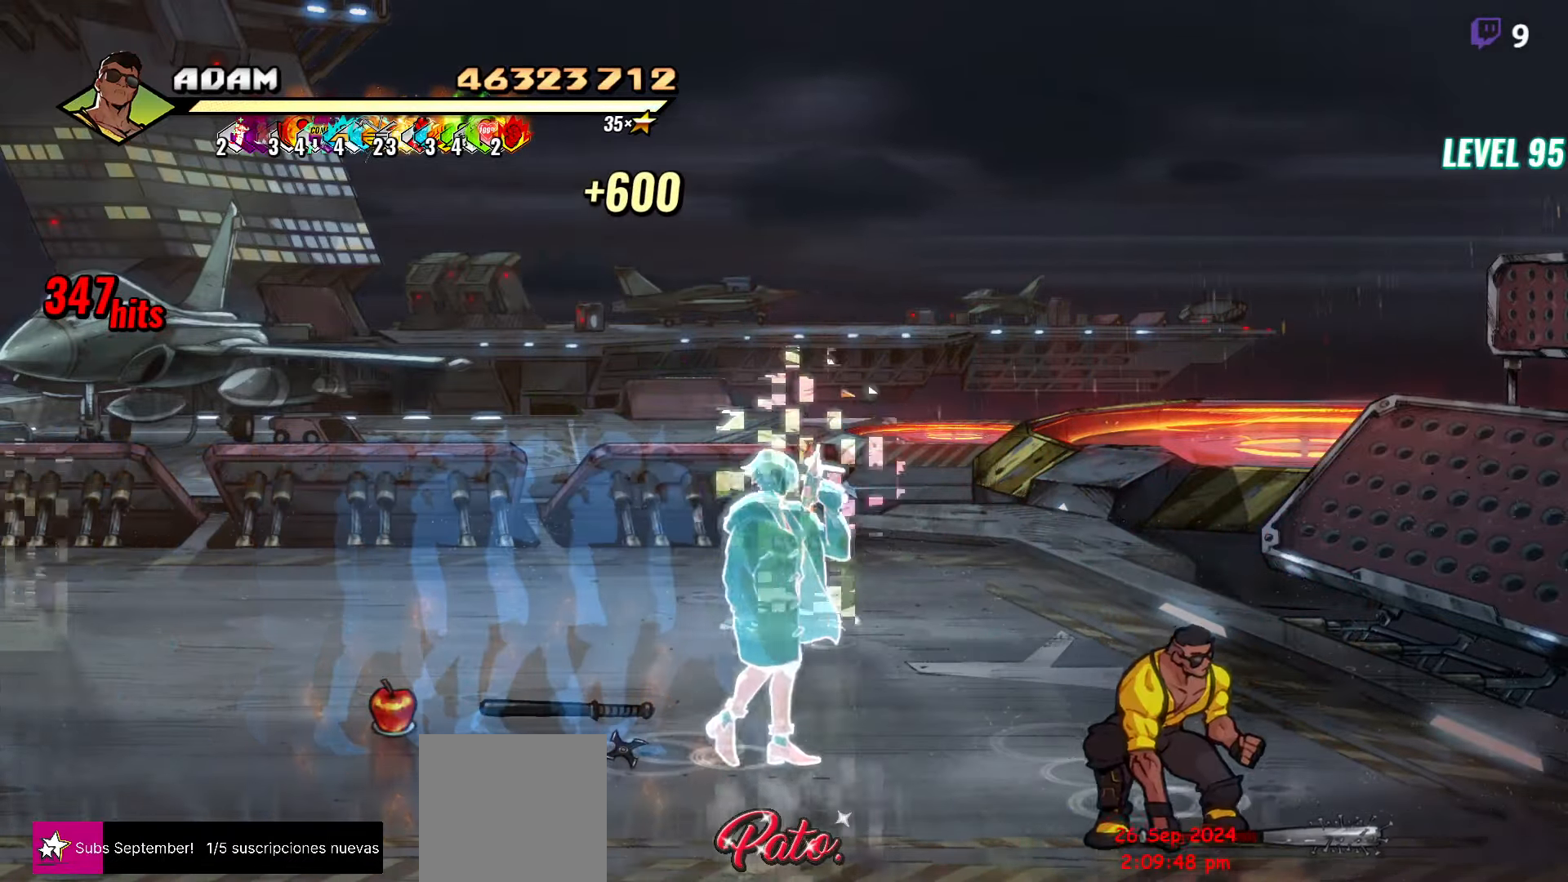
{"dt_ms": 500, "buttons": ["DPAD_UP", "DPAD_LEFT"], "events": [[167, "DPAD_UP", "down"], [184, "DPAD_RIGHT", "up"], [317, "DPAD_LEFT", "down"]]}
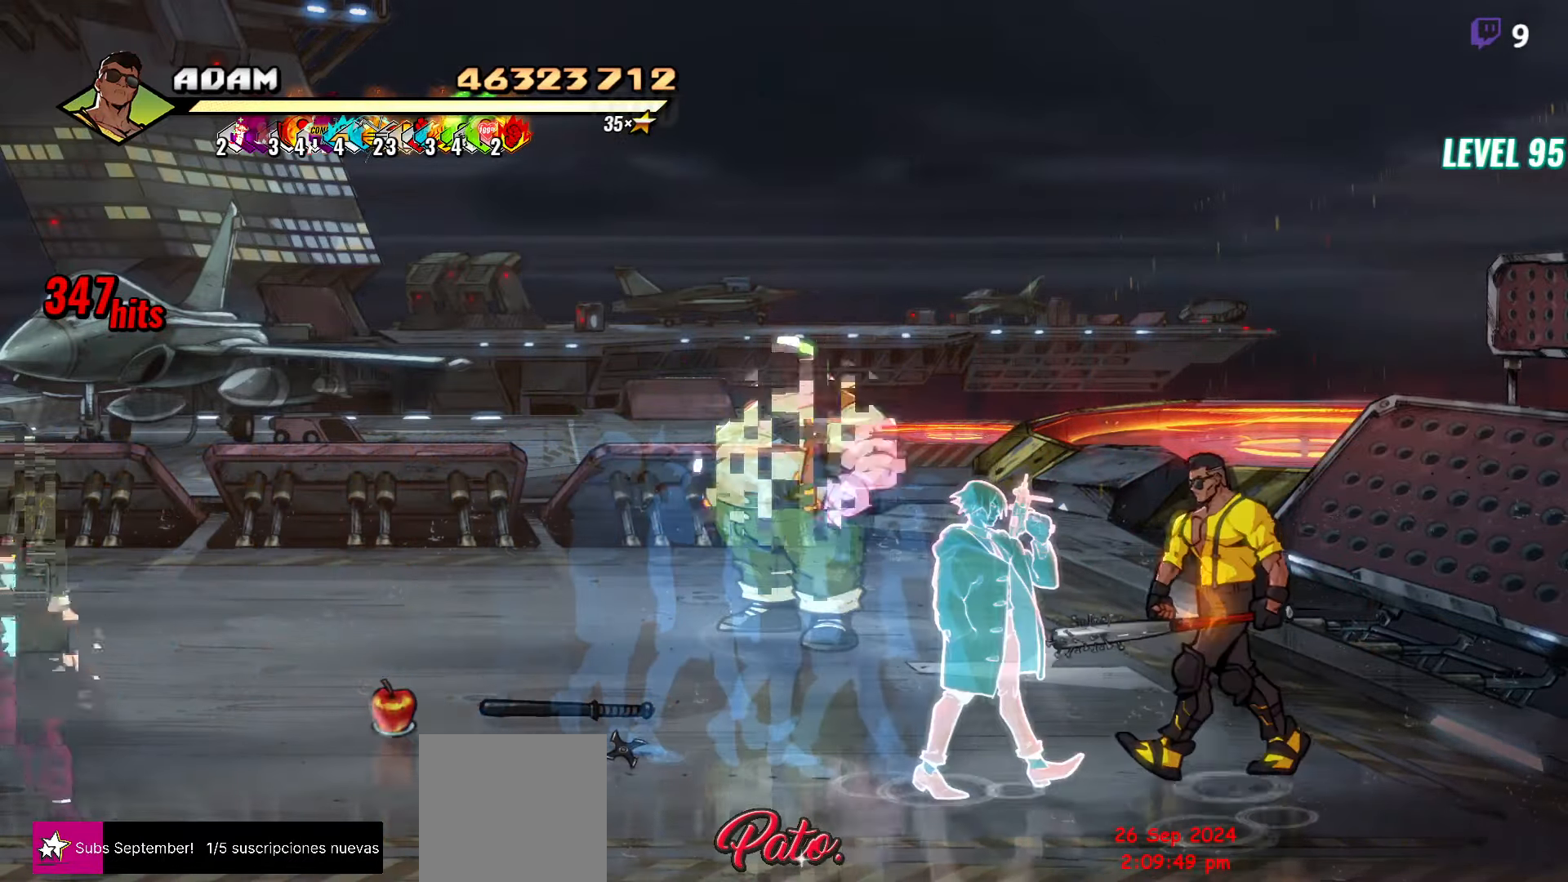
{"dt_ms": 500, "buttons": [], "events": [[400, "Y", "down"], [467, "DPAD_LEFT", "up"], [467, "Y", "up"], [484, "DPAD_UP", "up"]]}
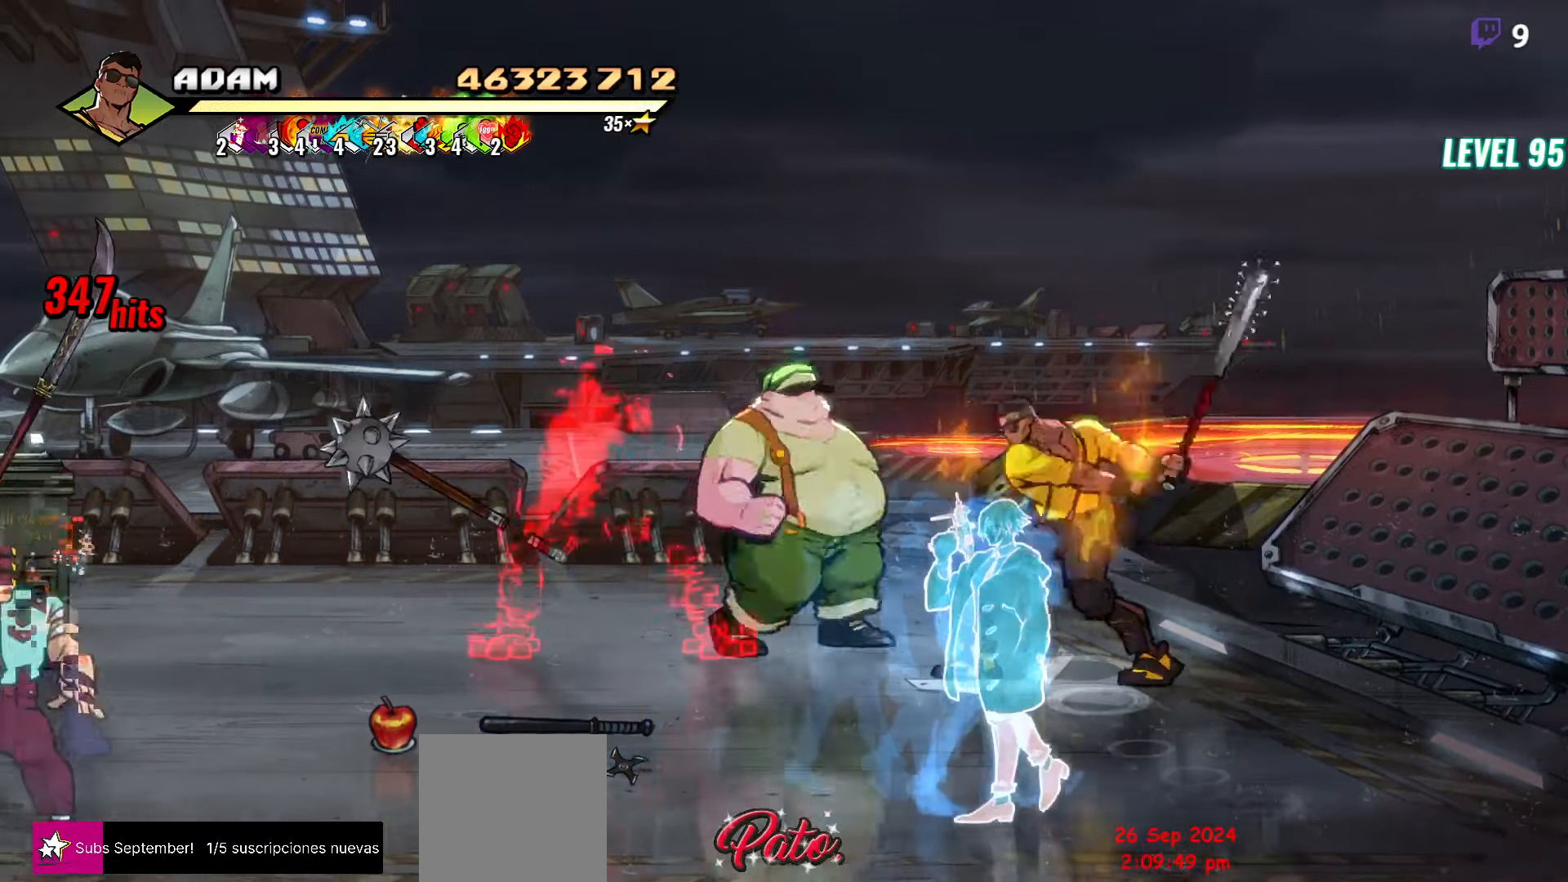
{"dt_ms": 500, "buttons": ["DPAD_LEFT"], "events": [[50, "Y", "down"], [150, "Y", "up"], [484, "DPAD_LEFT", "down"]]}
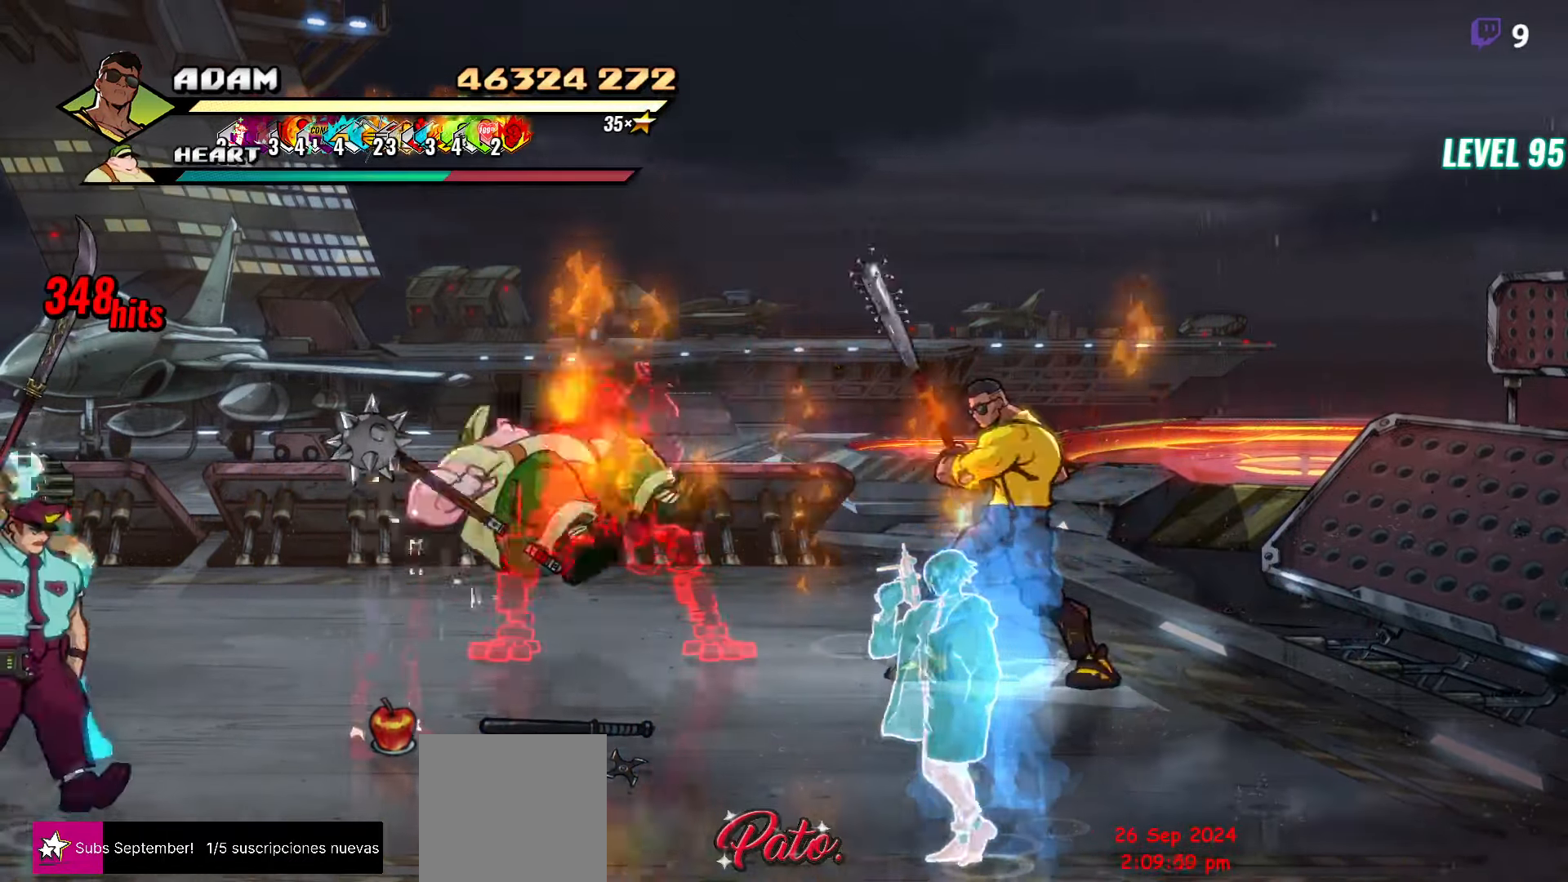
{"dt_ms": 500, "buttons": ["L1", "DPAD_LEFT"], "events": [[184, "A", "down"], [217, "DPAD_DOWN", "down"], [250, "DPAD_DOWN", "up"], [267, "A", "up"], [284, "B", "down"], [417, "B", "up"], [484, "L1", "down"]]}
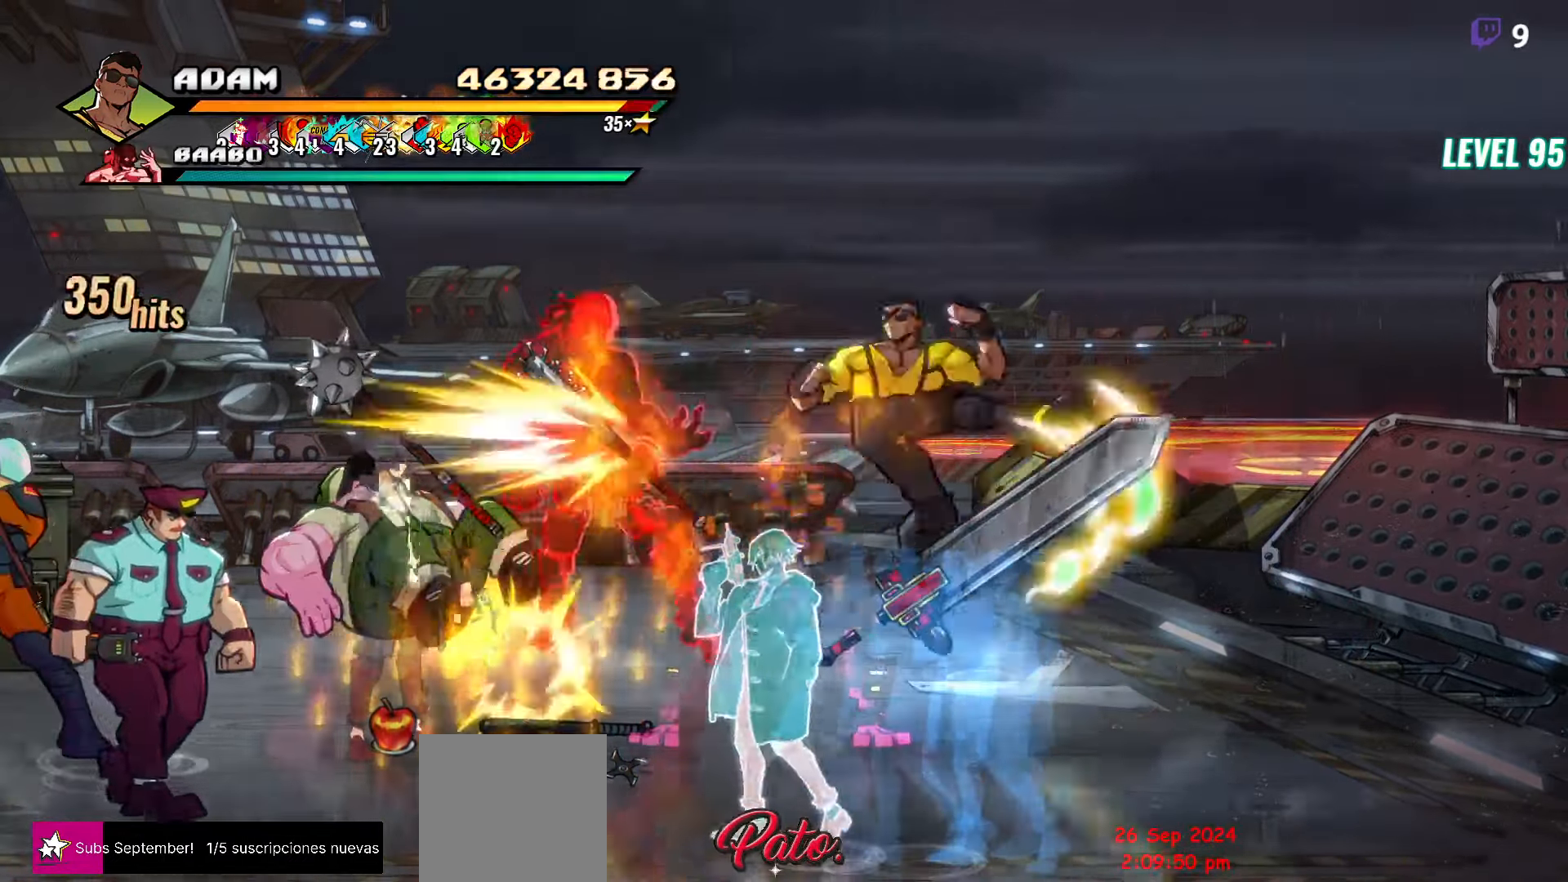
{"dt_ms": 500, "buttons": [], "events": [[17, "DPAD_LEFT", "up"], [117, "L1", "up"], [267, "DPAD_LEFT", "down"], [400, "DPAD_LEFT", "up"]]}
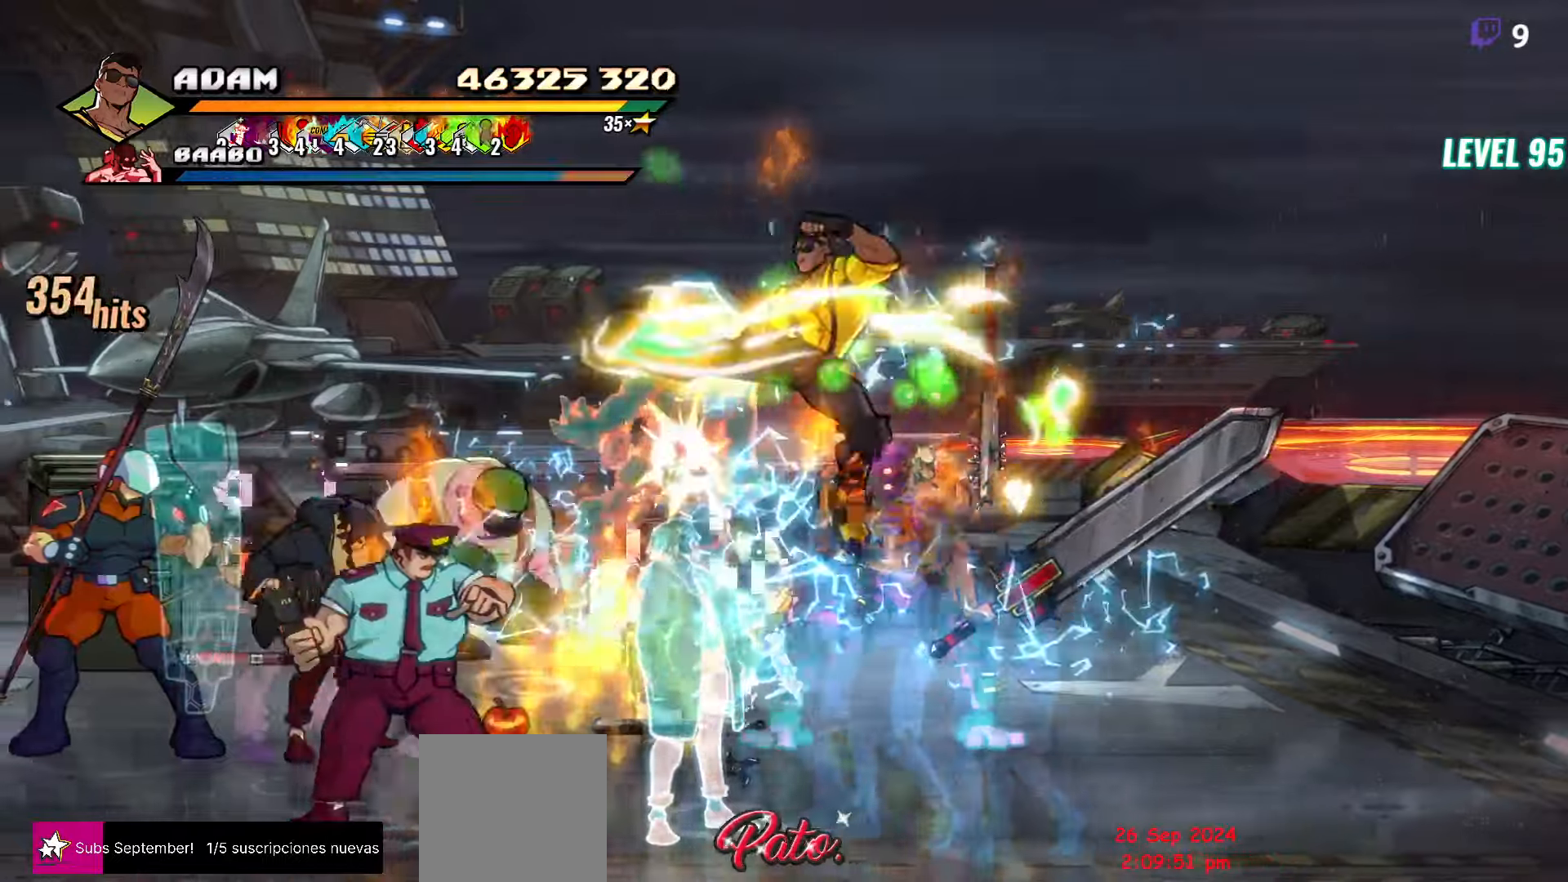
{"dt_ms": 500, "buttons": ["DPAD_LEFT"], "events": [[16, "Y", "down"], [116, "Y", "up"], [483, "DPAD_LEFT", "down"]]}
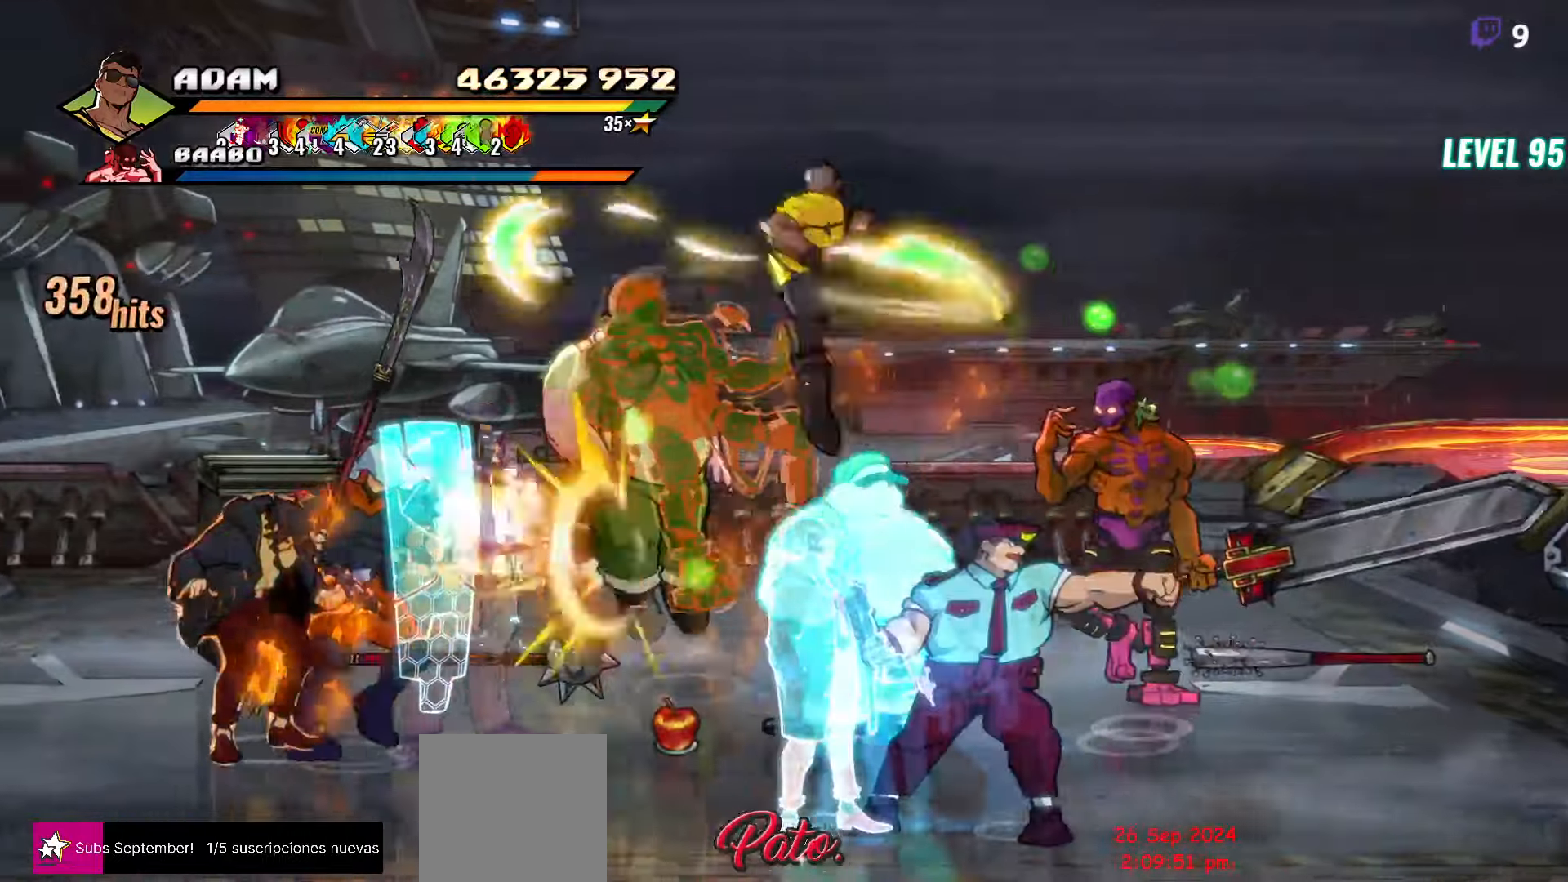
{"dt_ms": 500, "buttons": ["R2"], "events": [[50, "DPAD_LEFT", "up"], [116, "DPAD_LEFT", "down"], [250, "Y", "down"], [350, "Y", "up"], [500, "DPAD_LEFT", "up"], [500, "R2", "down"]]}
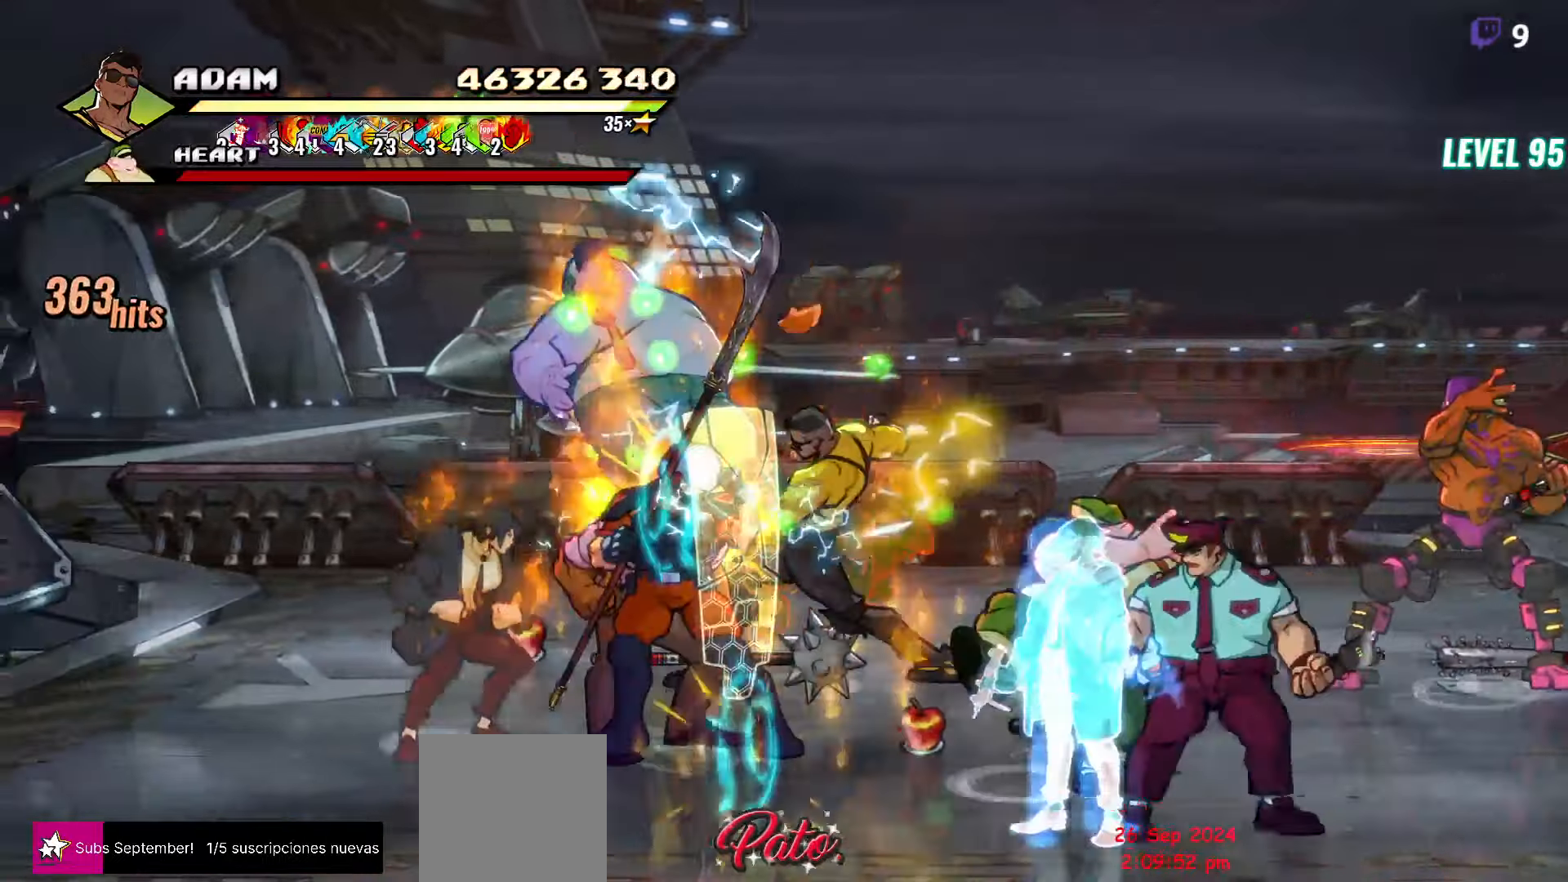
{"dt_ms": 500, "buttons": [], "events": [[166, "R2", "up"]]}
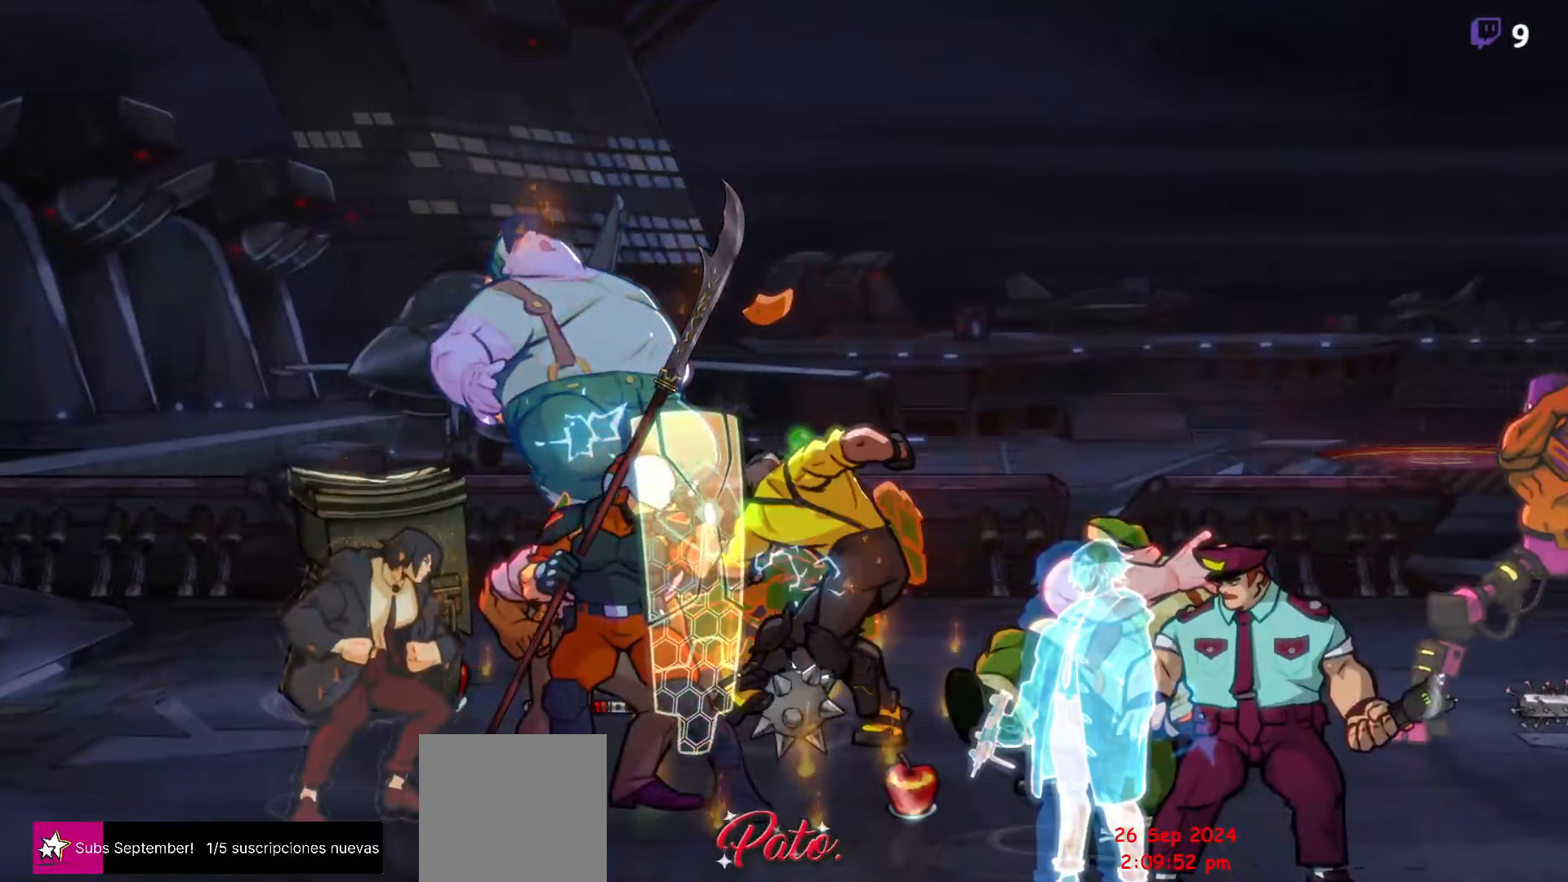
{"dt_ms": 500, "buttons": [], "events": []}
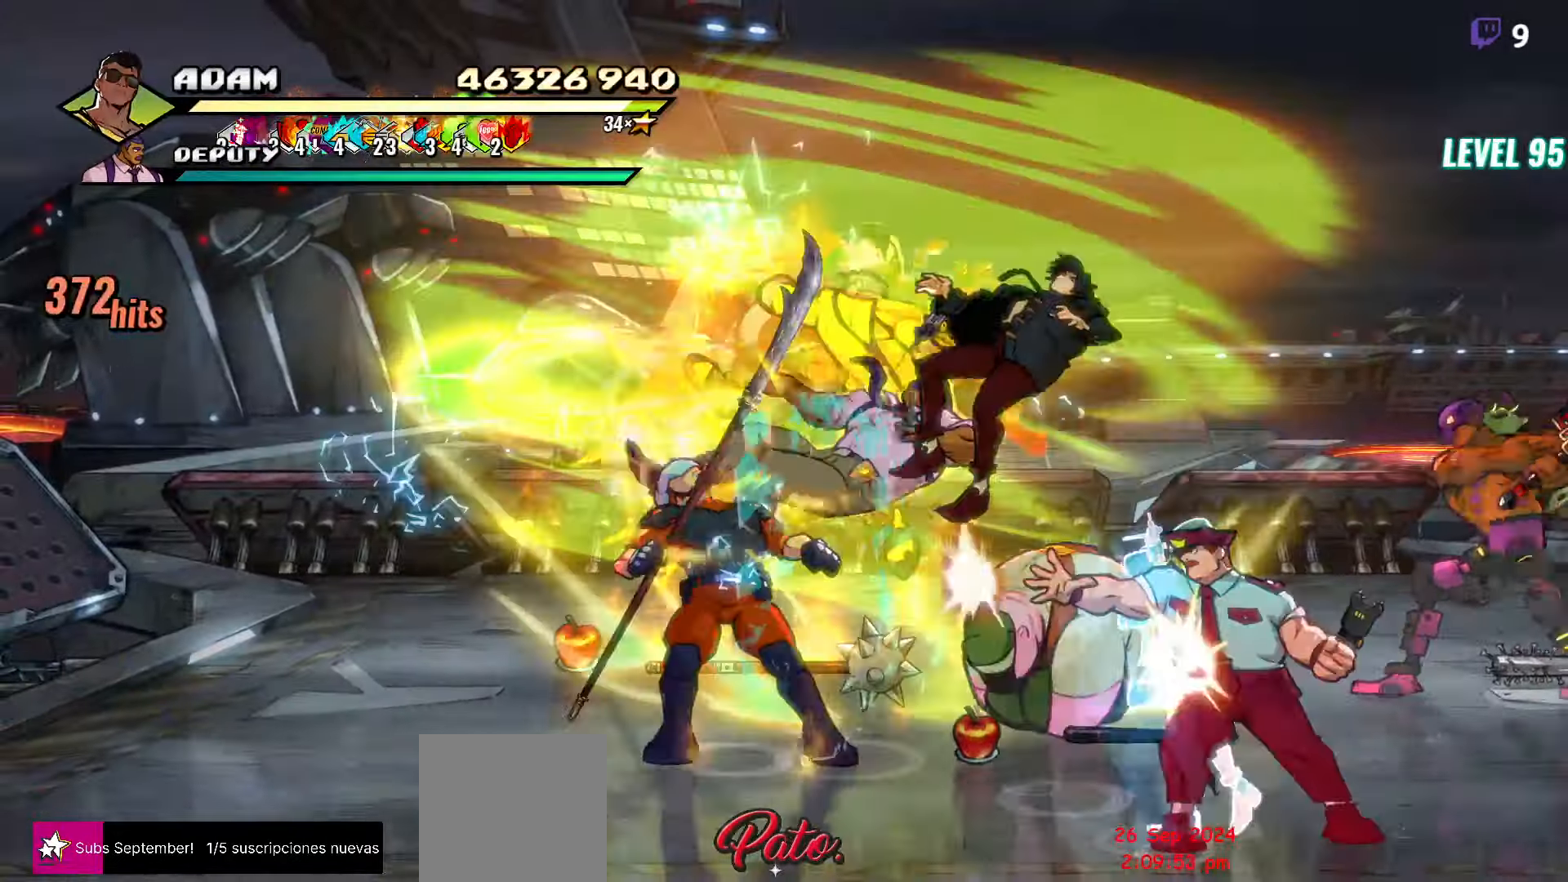
{"dt_ms": 500, "buttons": []}
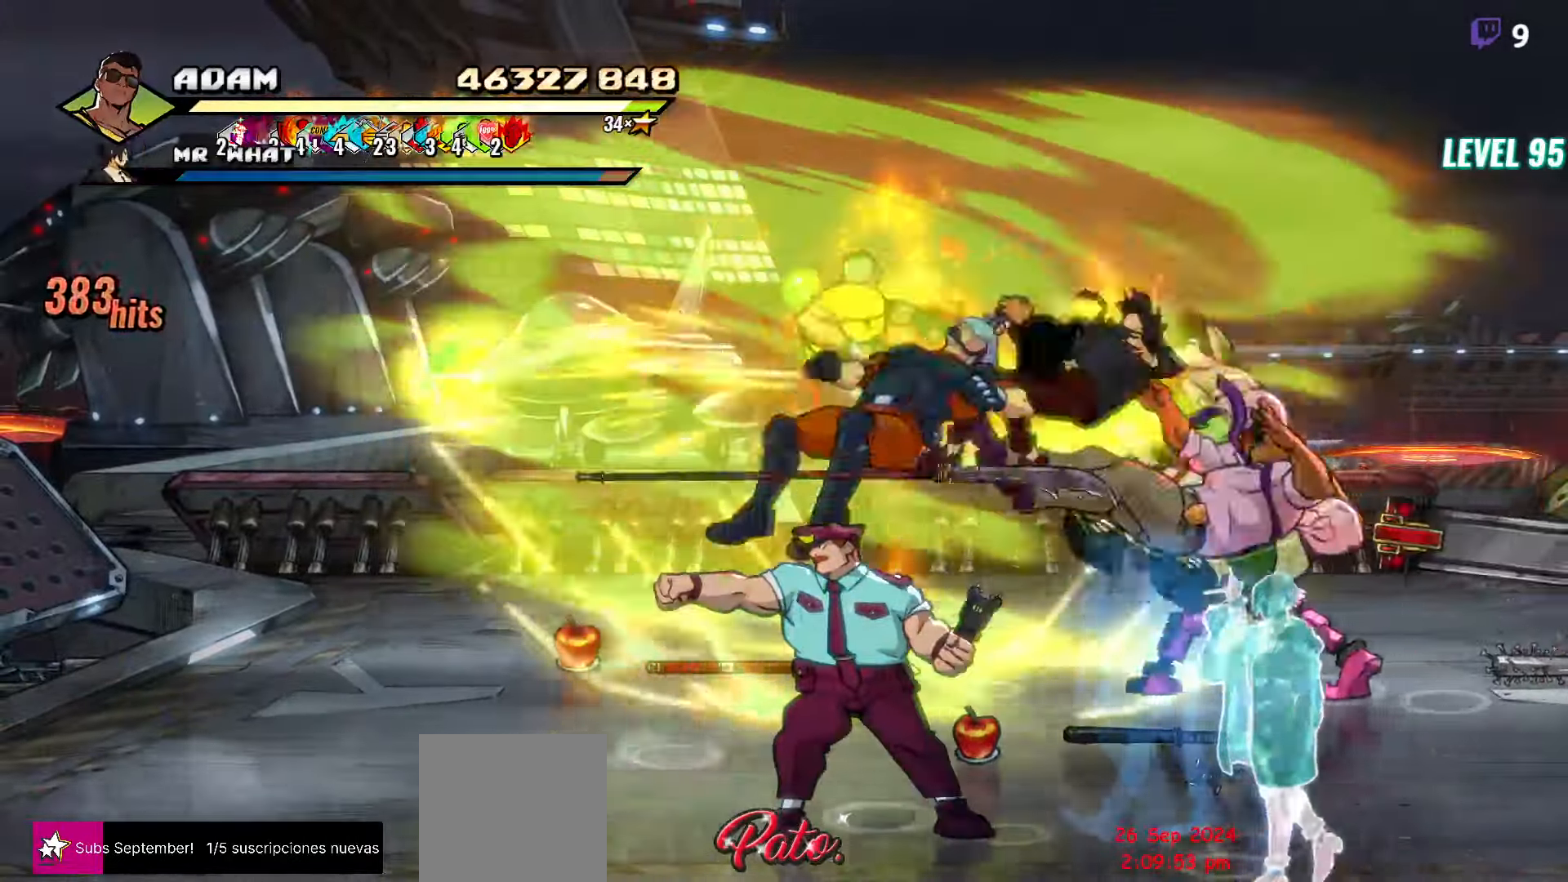
{"dt_ms": 500, "buttons": ["DPAD_LEFT"], "events": [[350, "DPAD_LEFT", "down"]]}
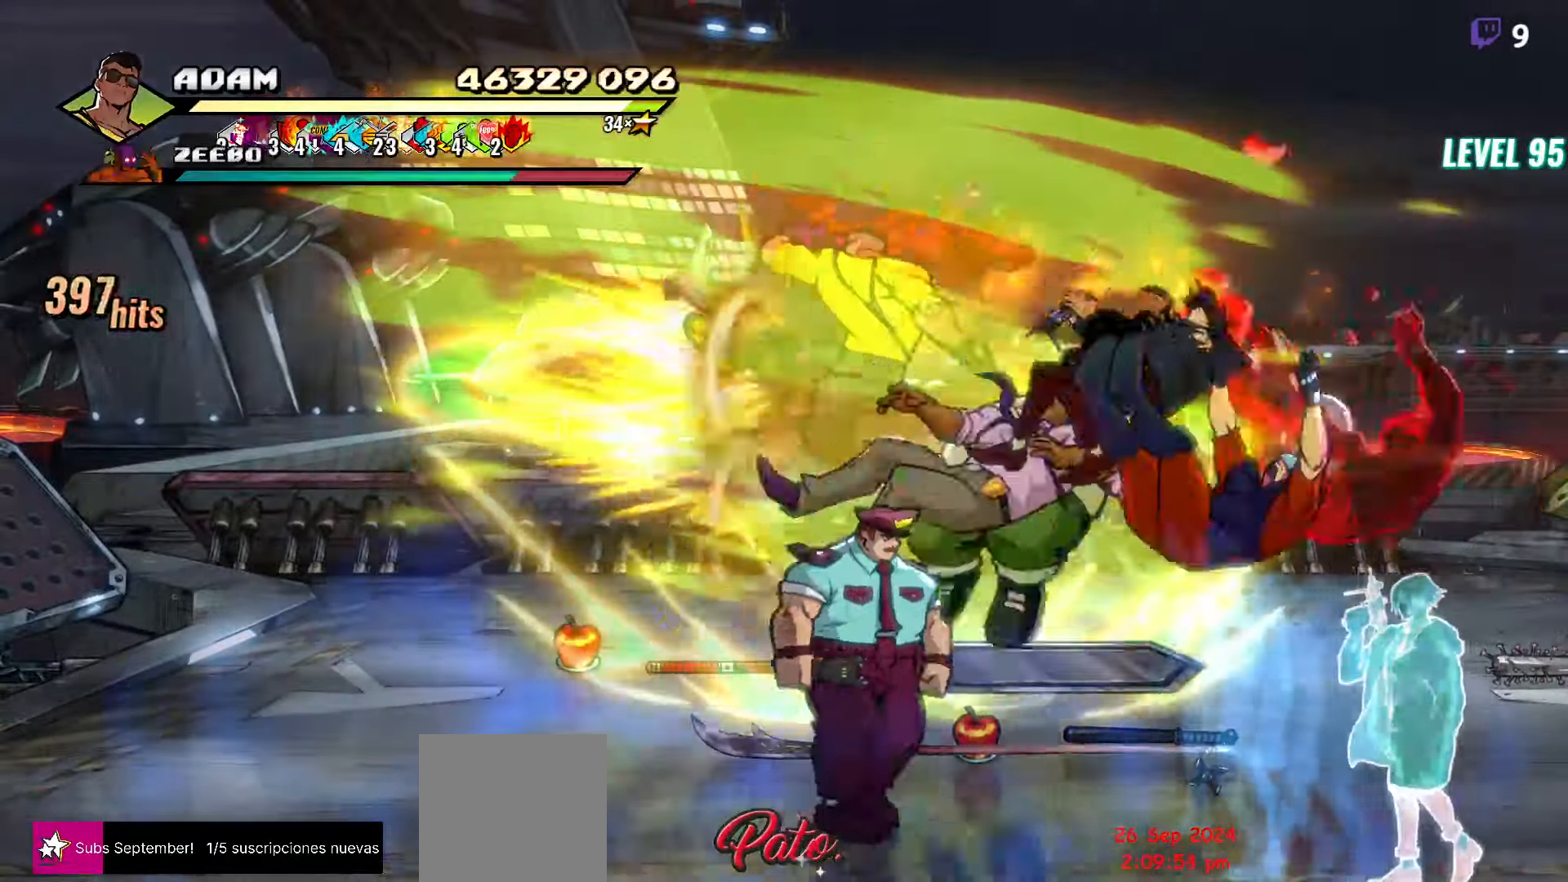
{"dt_ms": 1000, "buttons": ["DPAD_DOWN", "DPAD_LEFT"]}